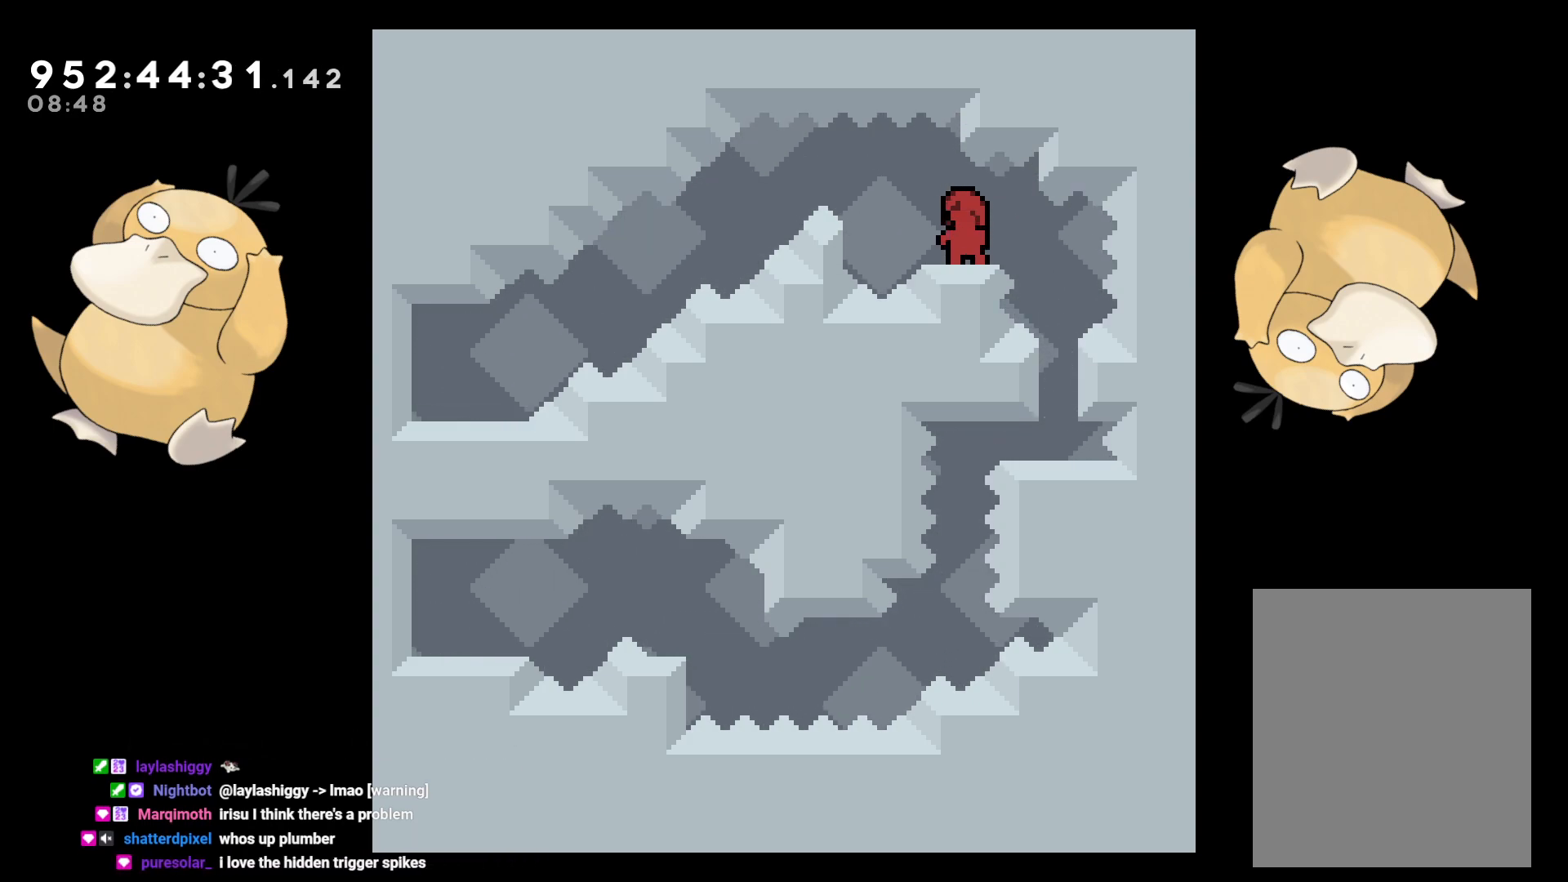
Gameplay with a controller (Nintendo layout); each line is a JSON object with the inputs held at the frame after it. "events" lists button and stick changes between this image and that frame as [ms after this image, input, new state], when the widget could be followed in between. Not read: L3 R3.
{"buttons": ["DPAD_LEFT"], "left_stick": "center", "right_stick": "center", "events": [[450, "DPAD_LEFT", "down"]]}
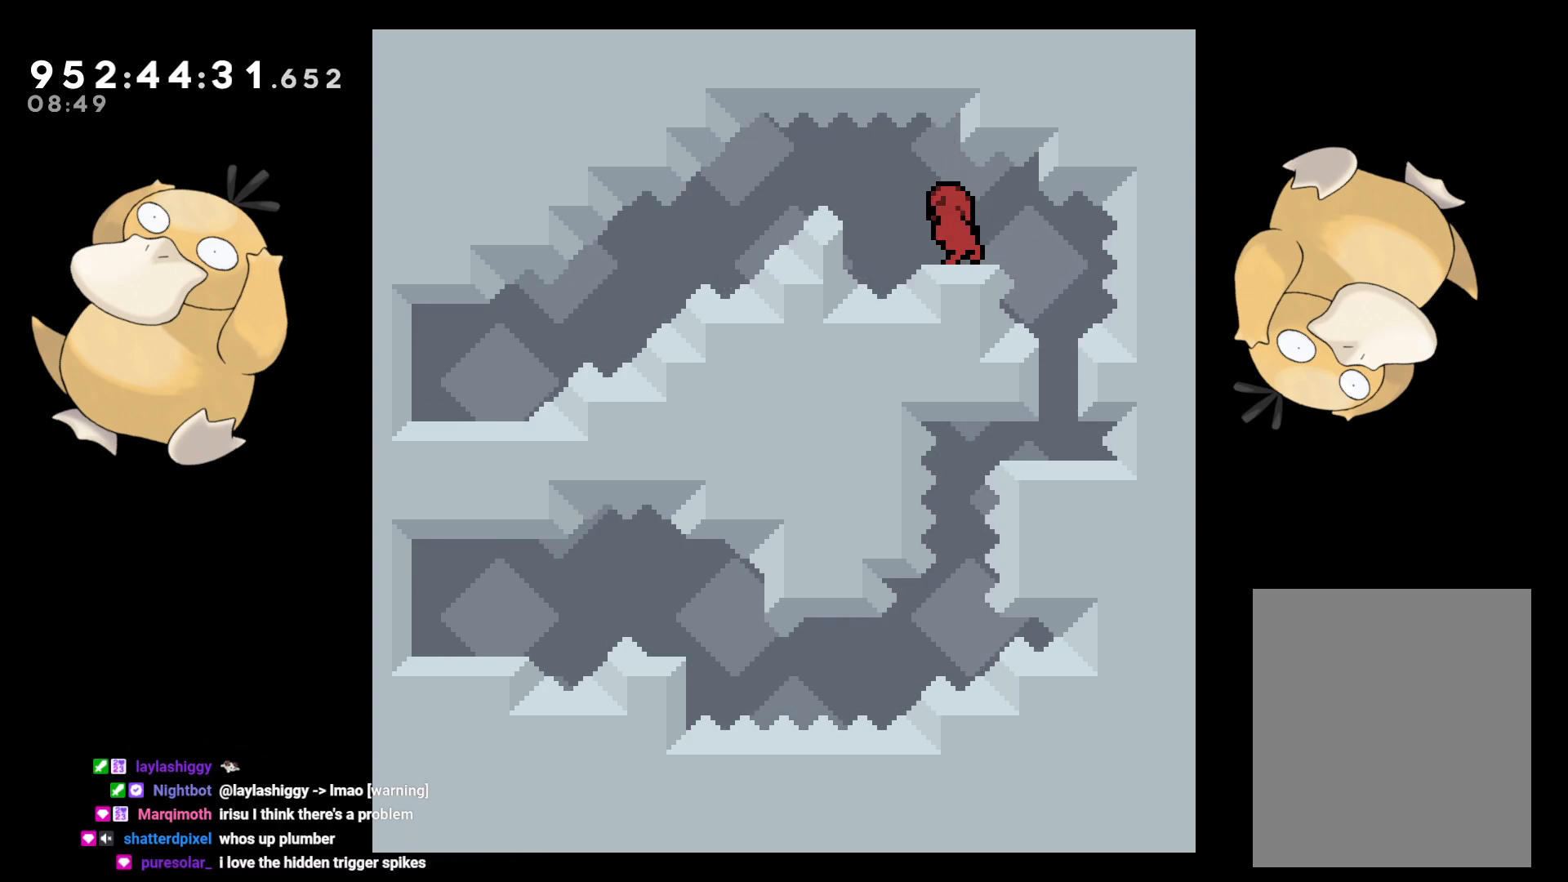
{"buttons": ["B", "DPAD_DOWN", "DPAD_LEFT"], "left_stick": "center", "right_stick": "center", "events": [[67, "DPAD_DOWN", "down"], [100, "B", "down"], [217, "B", "up"], [500, "B", "down"]]}
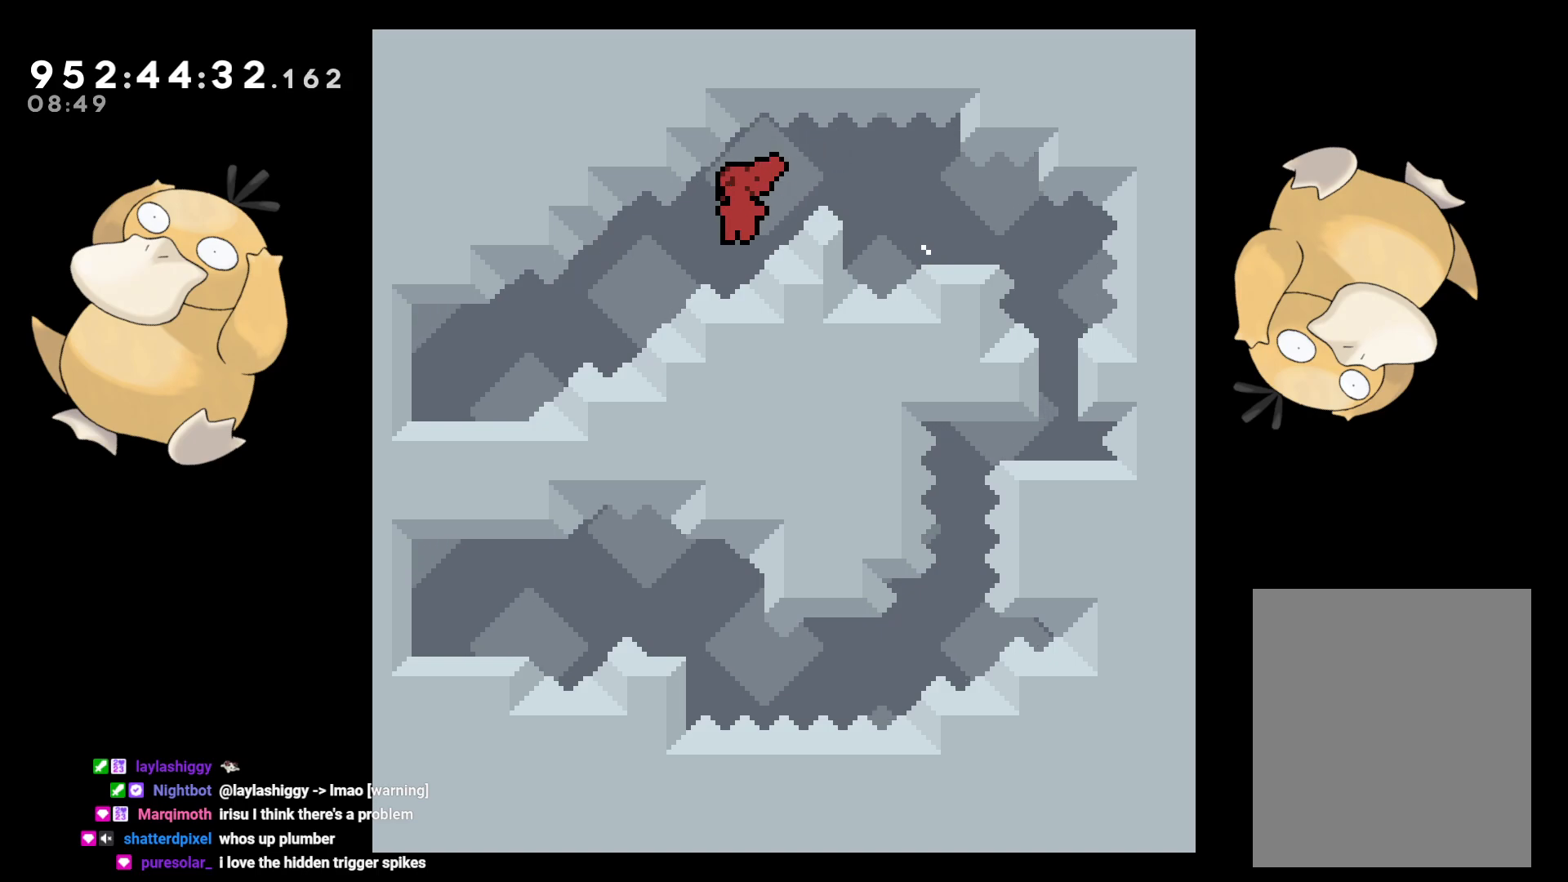
{"buttons": ["A"], "left_stick": "center", "right_stick": "center", "events": [[67, "B", "up"], [400, "DPAD_DOWN", "up"], [417, "A", "down"], [450, "DPAD_LEFT", "up"]]}
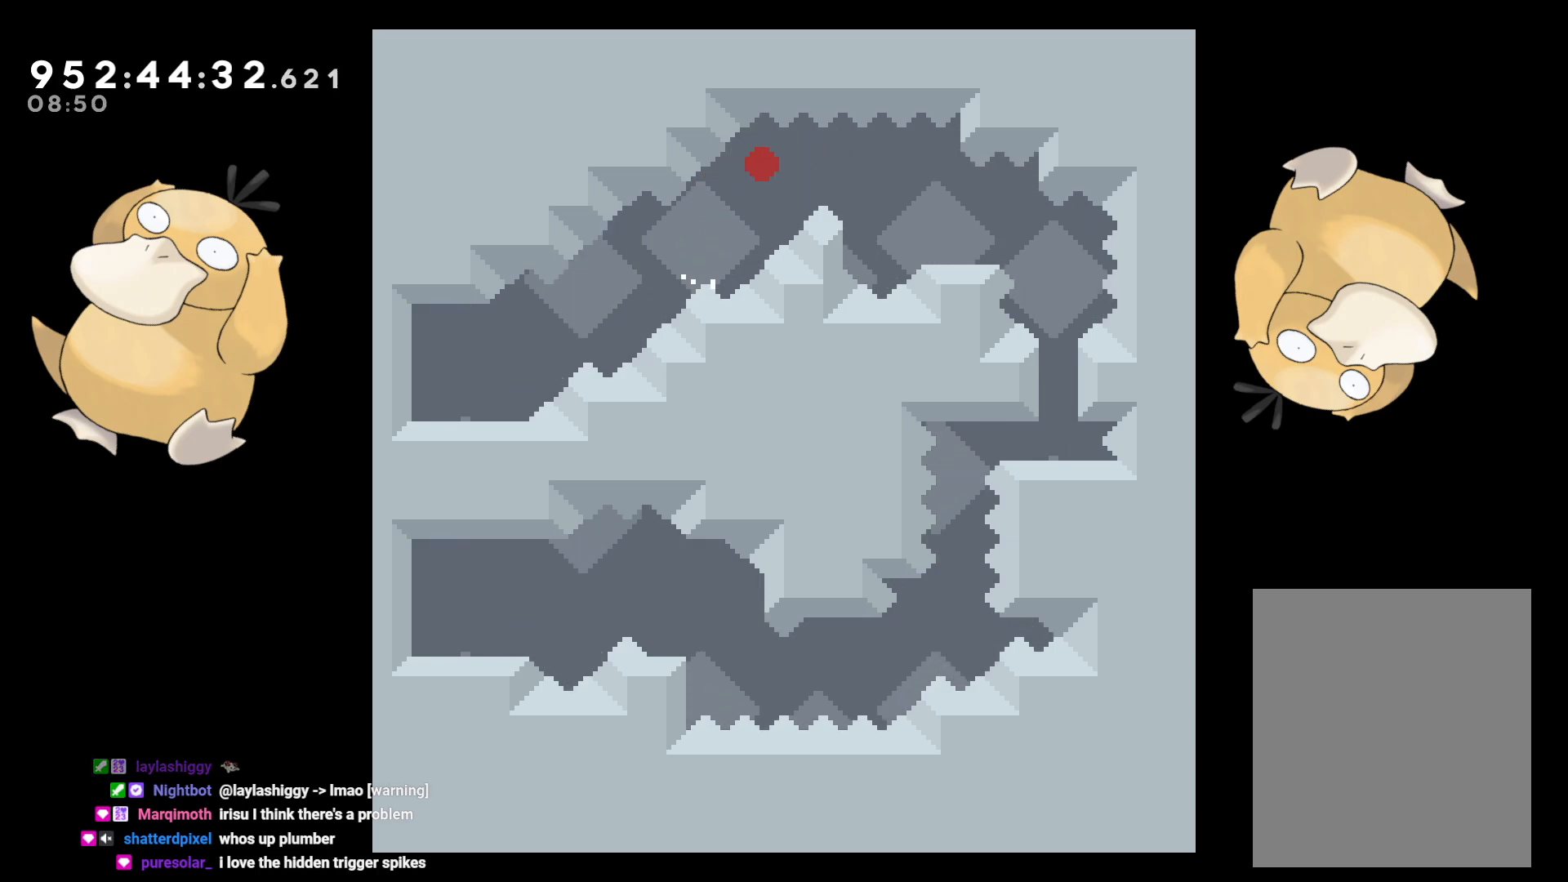
{"buttons": [], "left_stick": "center", "right_stick": "center", "events": [[17, "A", "up"], [117, "A", "down"], [233, "A", "up"]]}
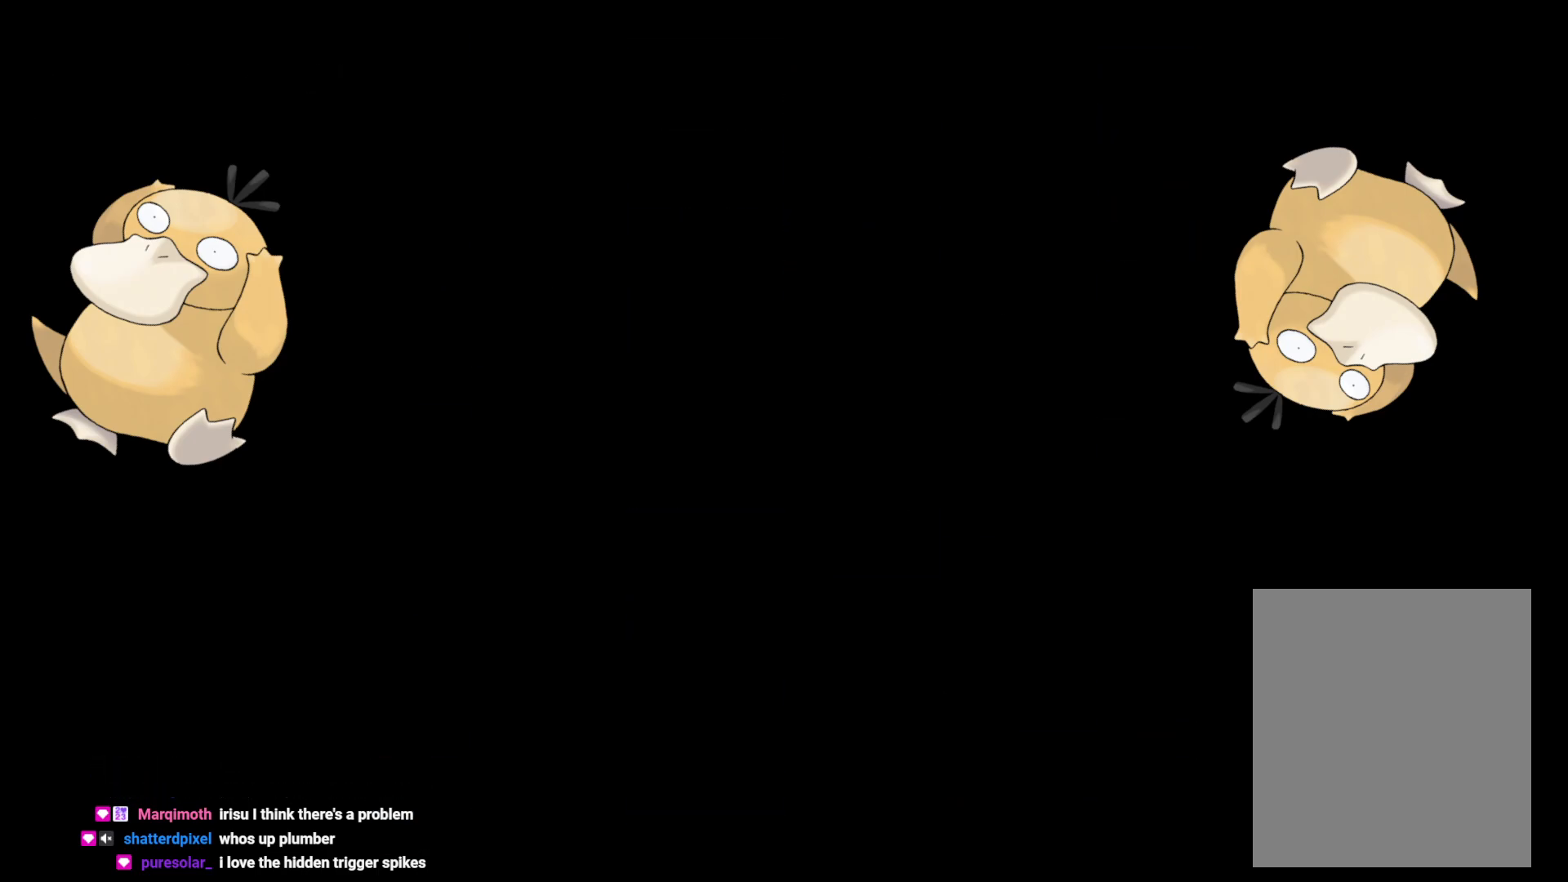
{"buttons": [], "left_stick": "center", "right_stick": "center", "events": []}
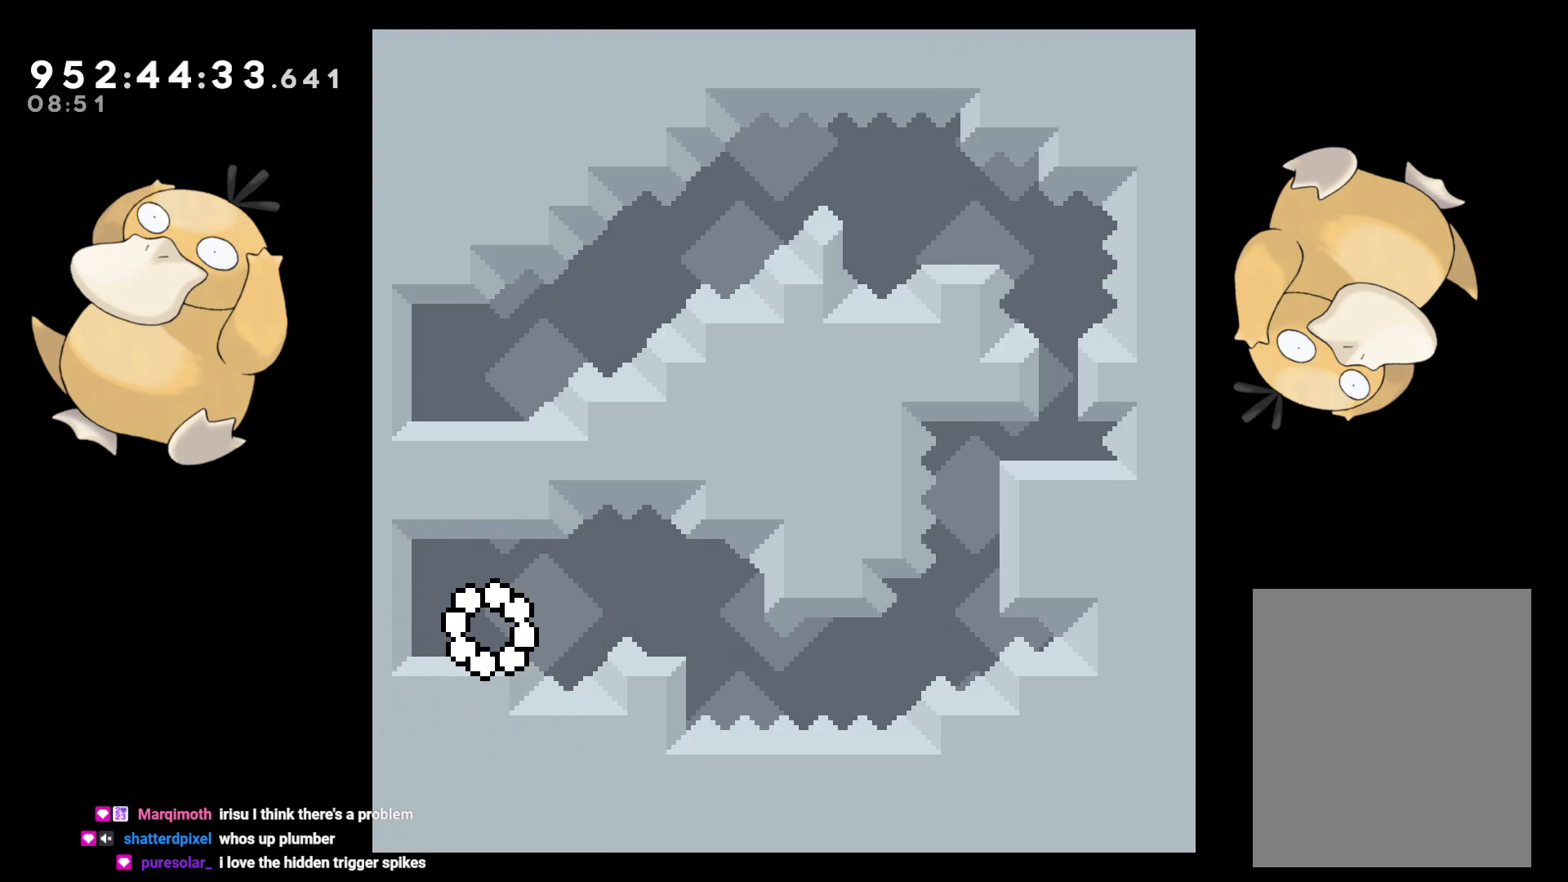
{"buttons": [], "left_stick": "center", "right_stick": "center", "events": []}
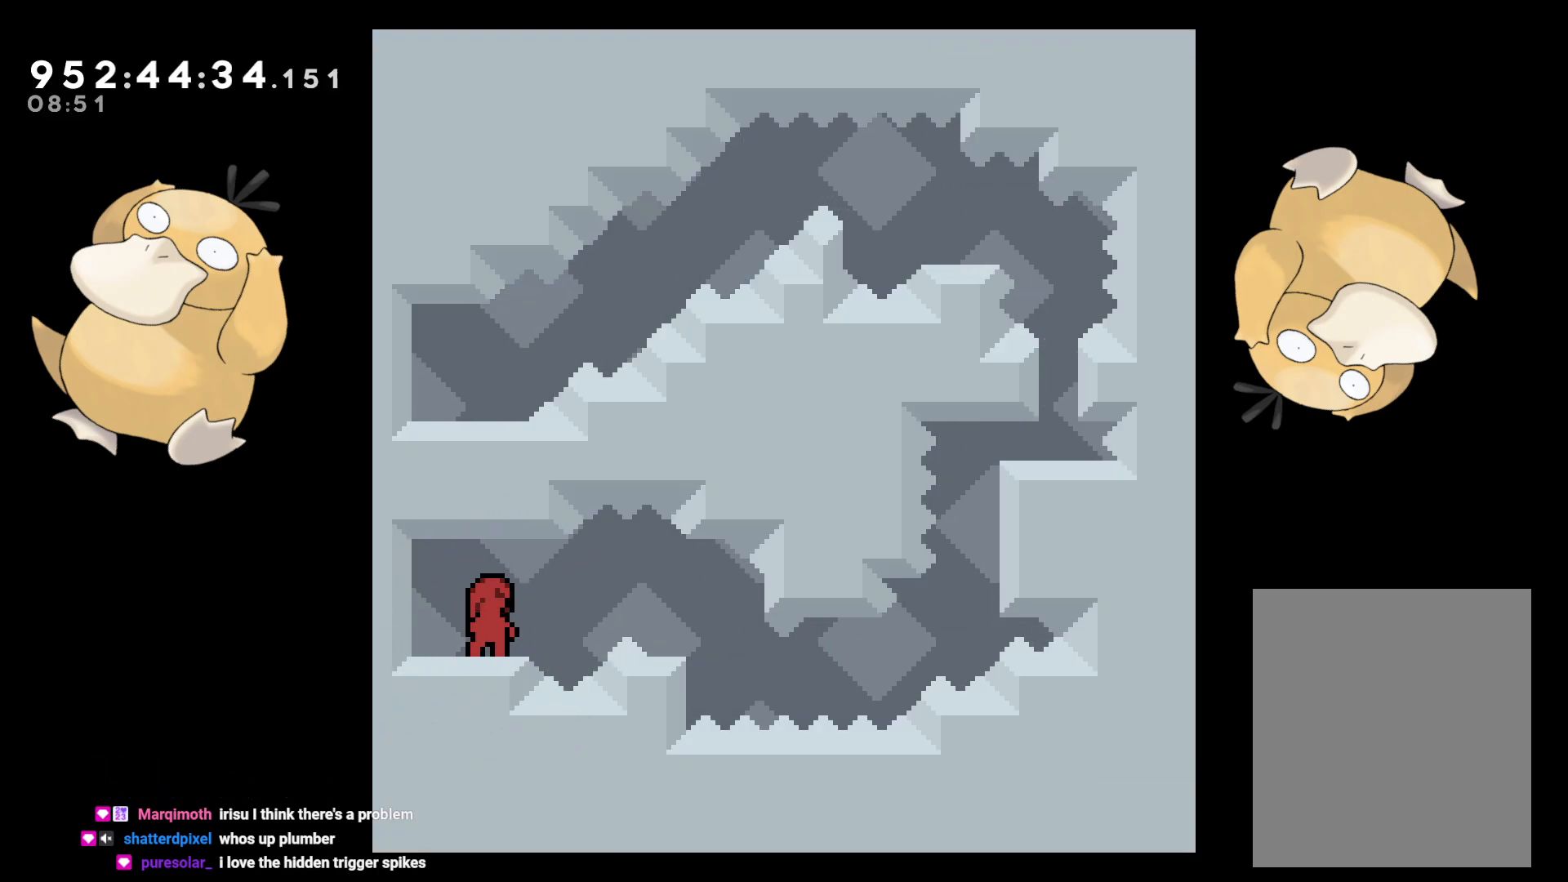
{"buttons": ["DPAD_RIGHT"], "left_stick": "center", "right_stick": "center", "events": [[167, "DPAD_RIGHT", "down"], [283, "B", "down"], [367, "B", "up"]]}
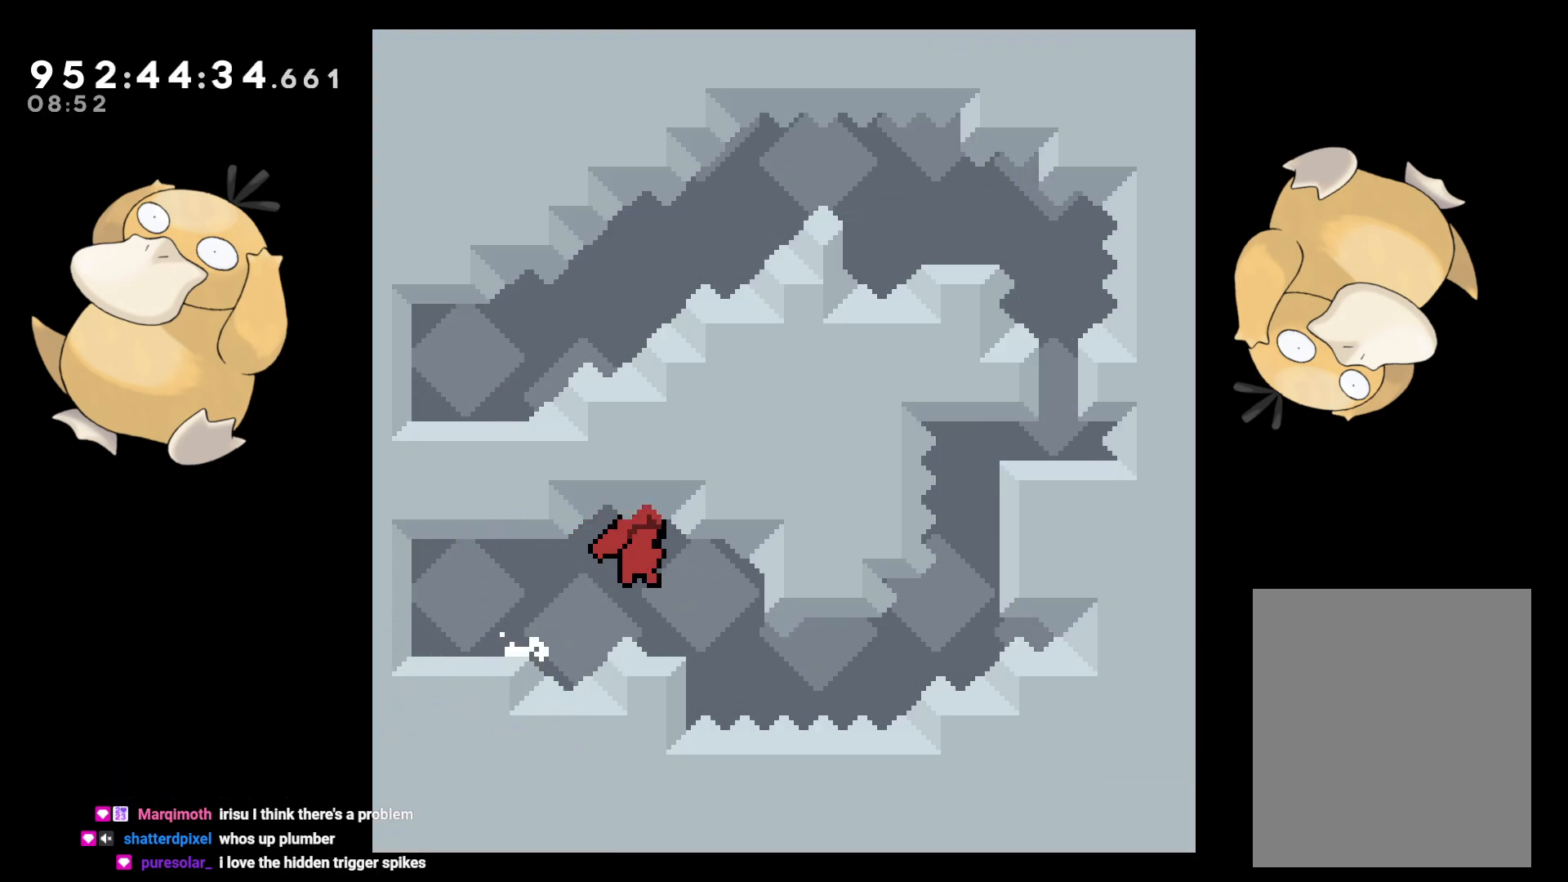
{"buttons": [], "left_stick": "center", "right_stick": "center", "events": [[33, "DPAD_RIGHT", "up"]]}
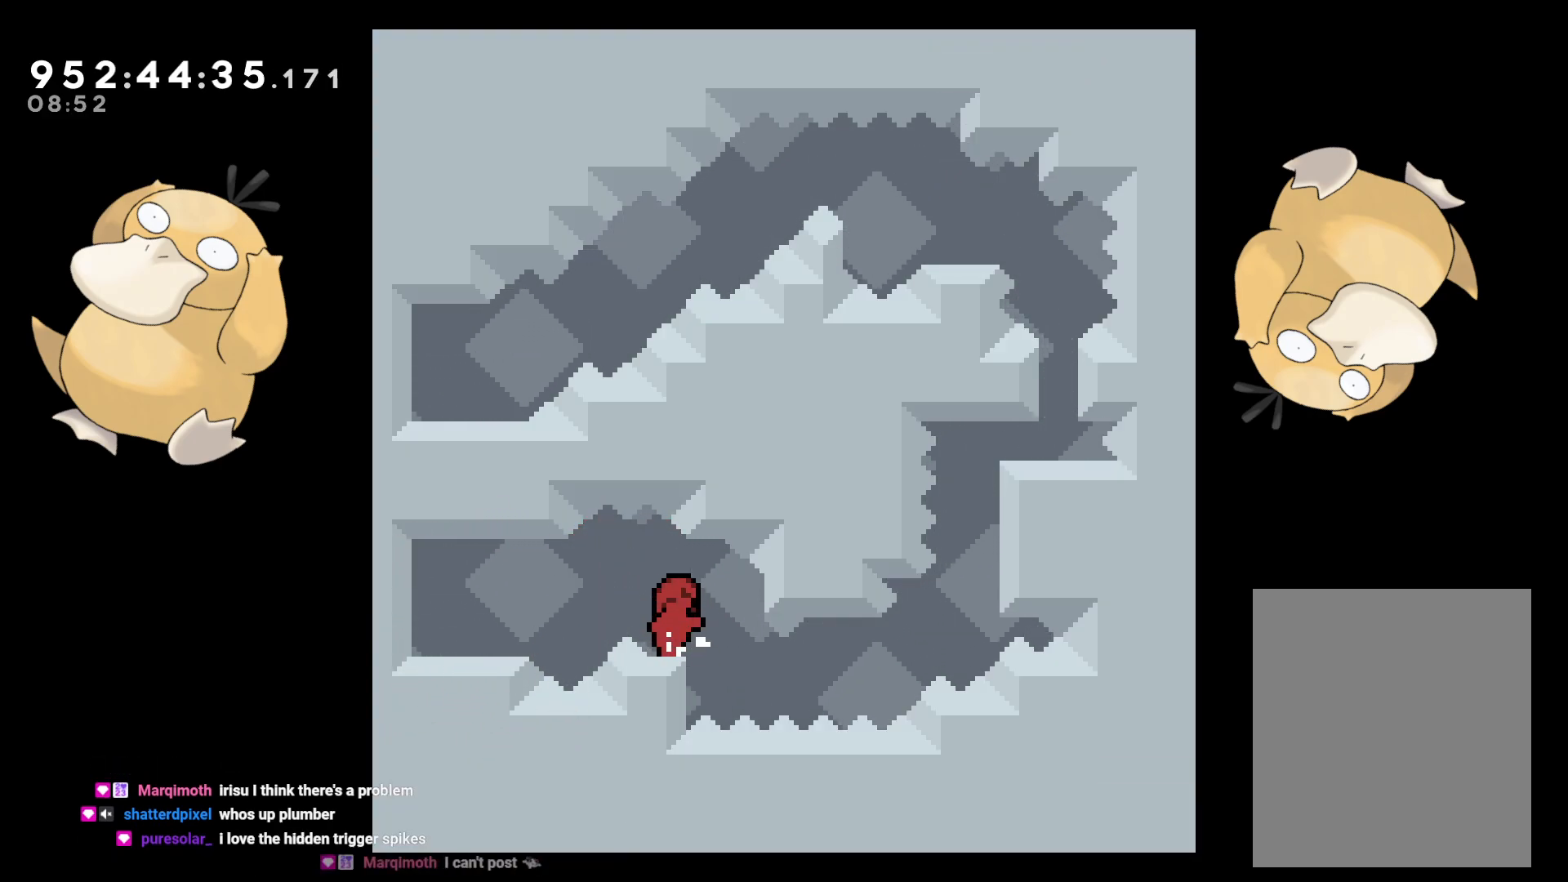
{"buttons": ["R1", "DPAD_UP", "DPAD_RIGHT"], "left_stick": "center", "right_stick": "center", "events": [[200, "DPAD_RIGHT", "down"], [450, "DPAD_UP", "down"], [450, "R1", "down"]]}
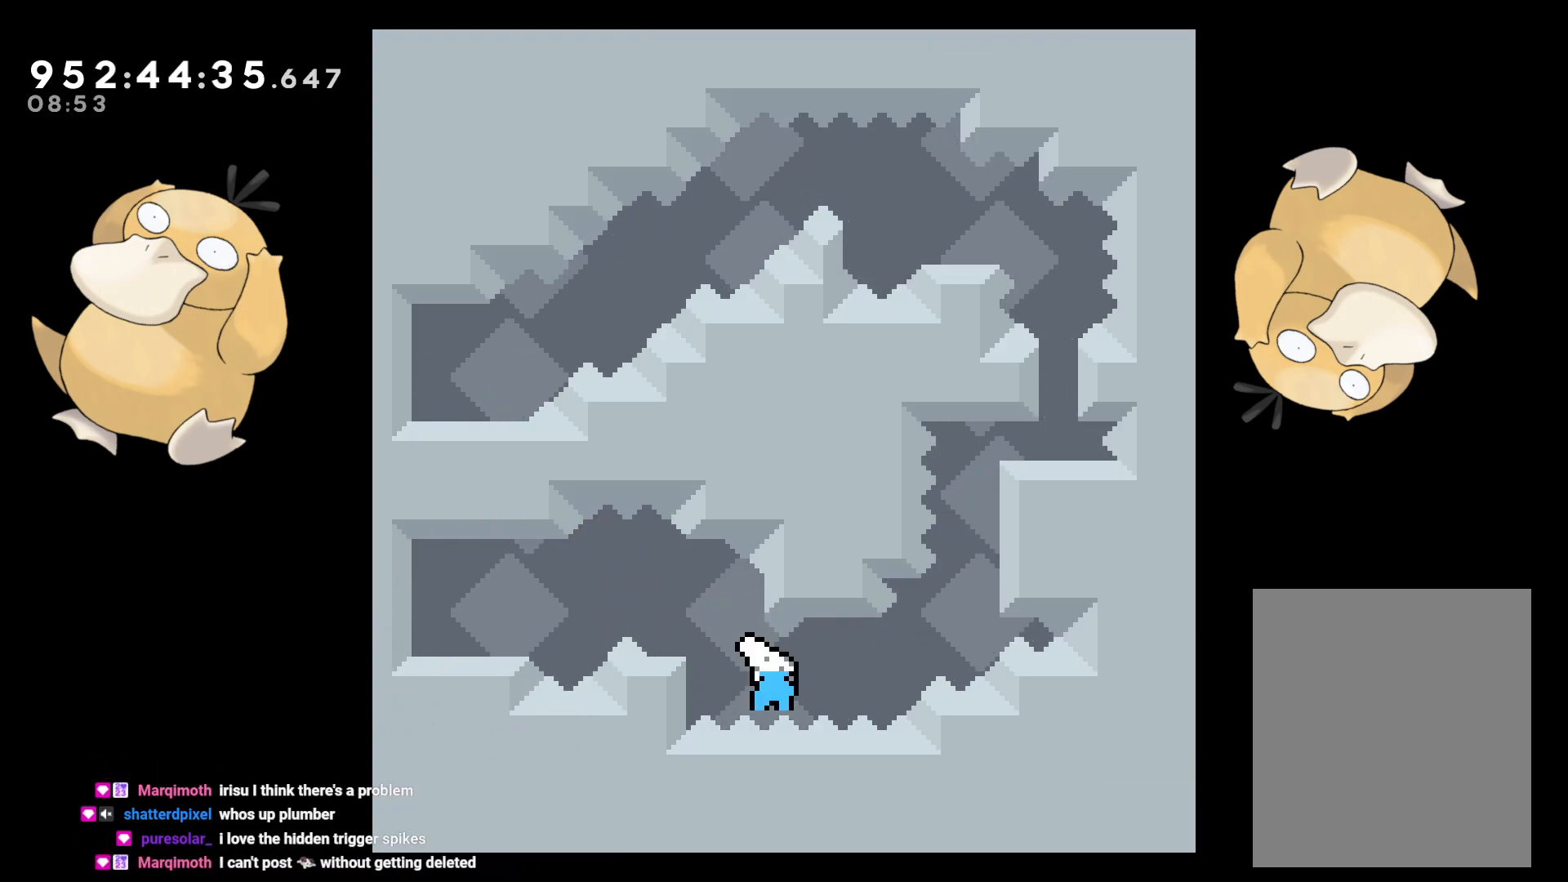
{"buttons": ["L2", "R2", "DPAD_UP", "DPAD_RIGHT"], "left_stick": "center", "right_stick": "center", "events": [[33, "L2", "down"], [100, "R1", "up"], [183, "B", "down"], [233, "R2", "down"], [300, "B", "up"], [350, "R2", "up"], [367, "B", "down"], [417, "R2", "down"], [500, "B", "up"]]}
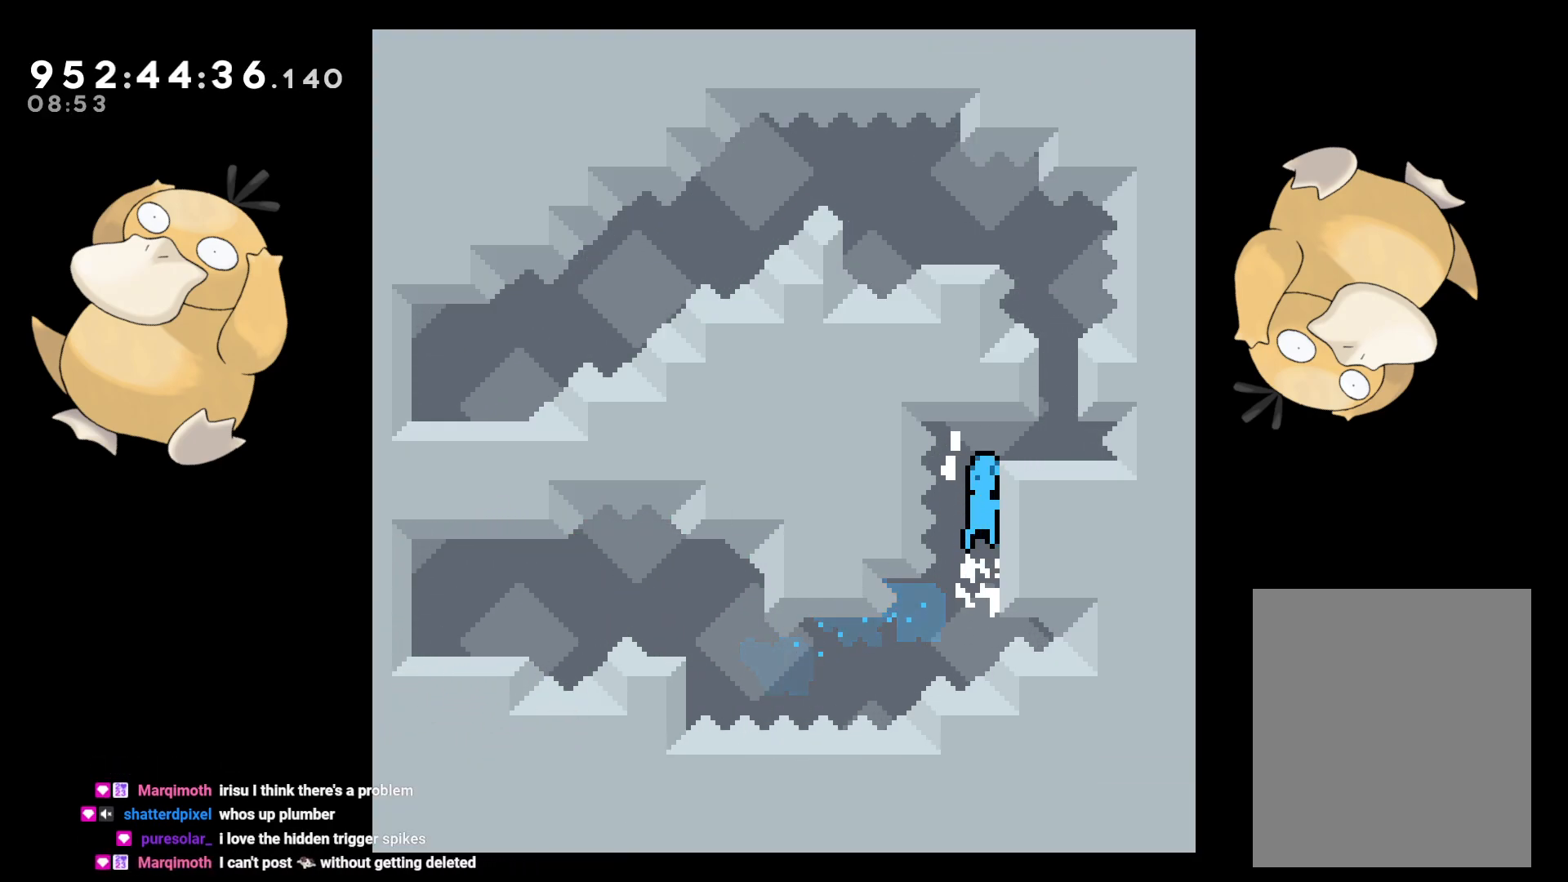
{"buttons": ["L2"], "left_stick": "center", "right_stick": "center", "events": [[33, "R2", "up"], [350, "DPAD_RIGHT", "up"], [350, "DPAD_UP", "up"]]}
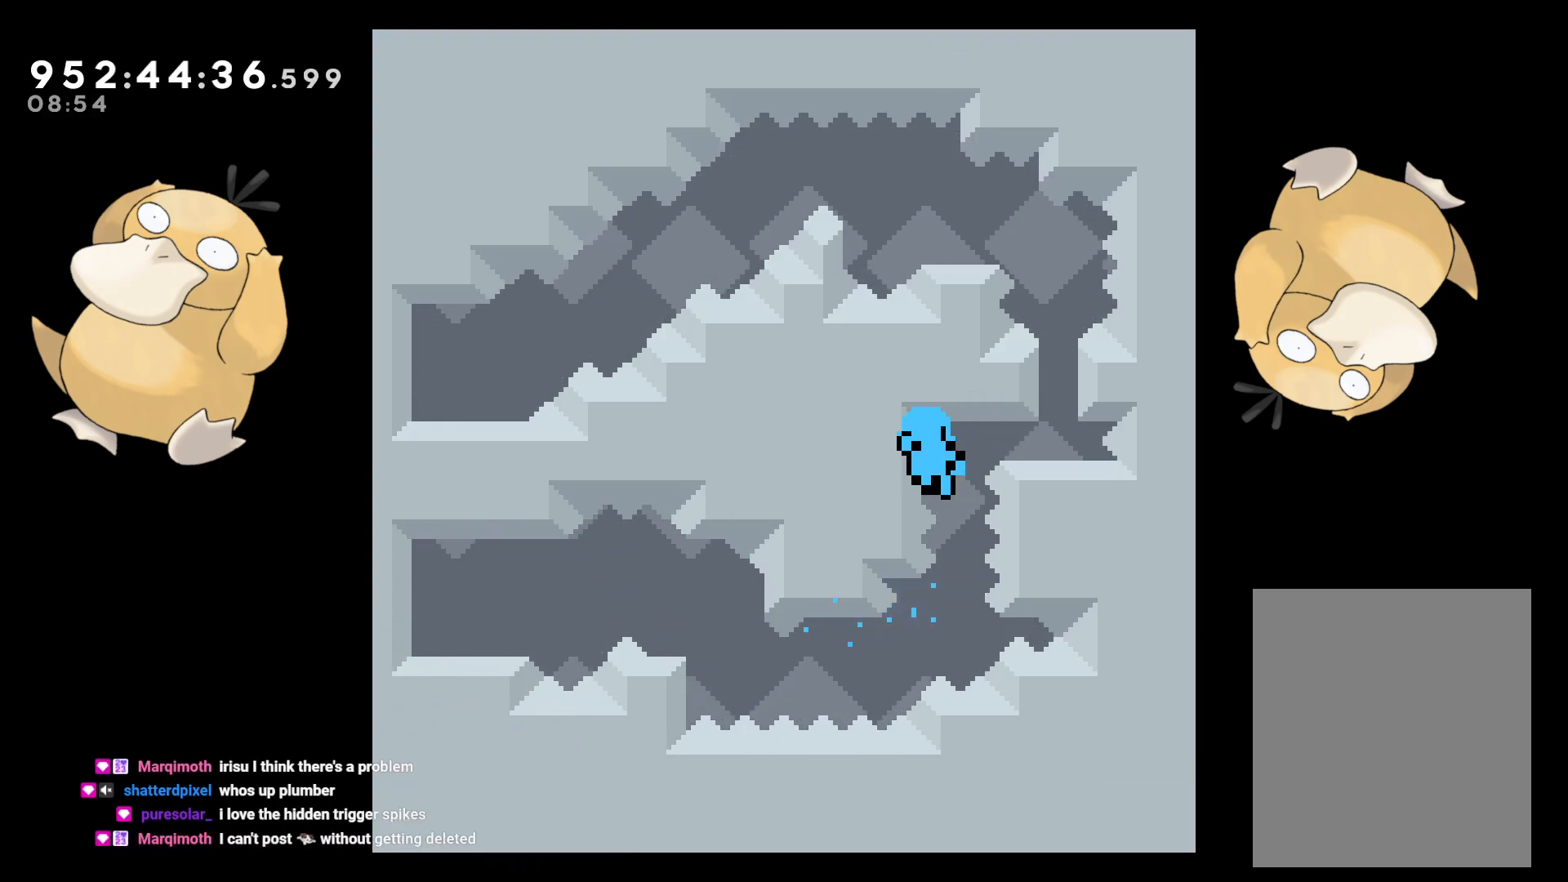
{"buttons": [], "left_stick": "center", "right_stick": "center", "events": [[17, "START", "down"], [33, "L2", "up"], [67, "DPAD_DOWN", "down"], [100, "START", "up"], [133, "DPAD_DOWN", "up"], [200, "A", "down"], [267, "A", "up"], [350, "A", "down"], [433, "A", "up"]]}
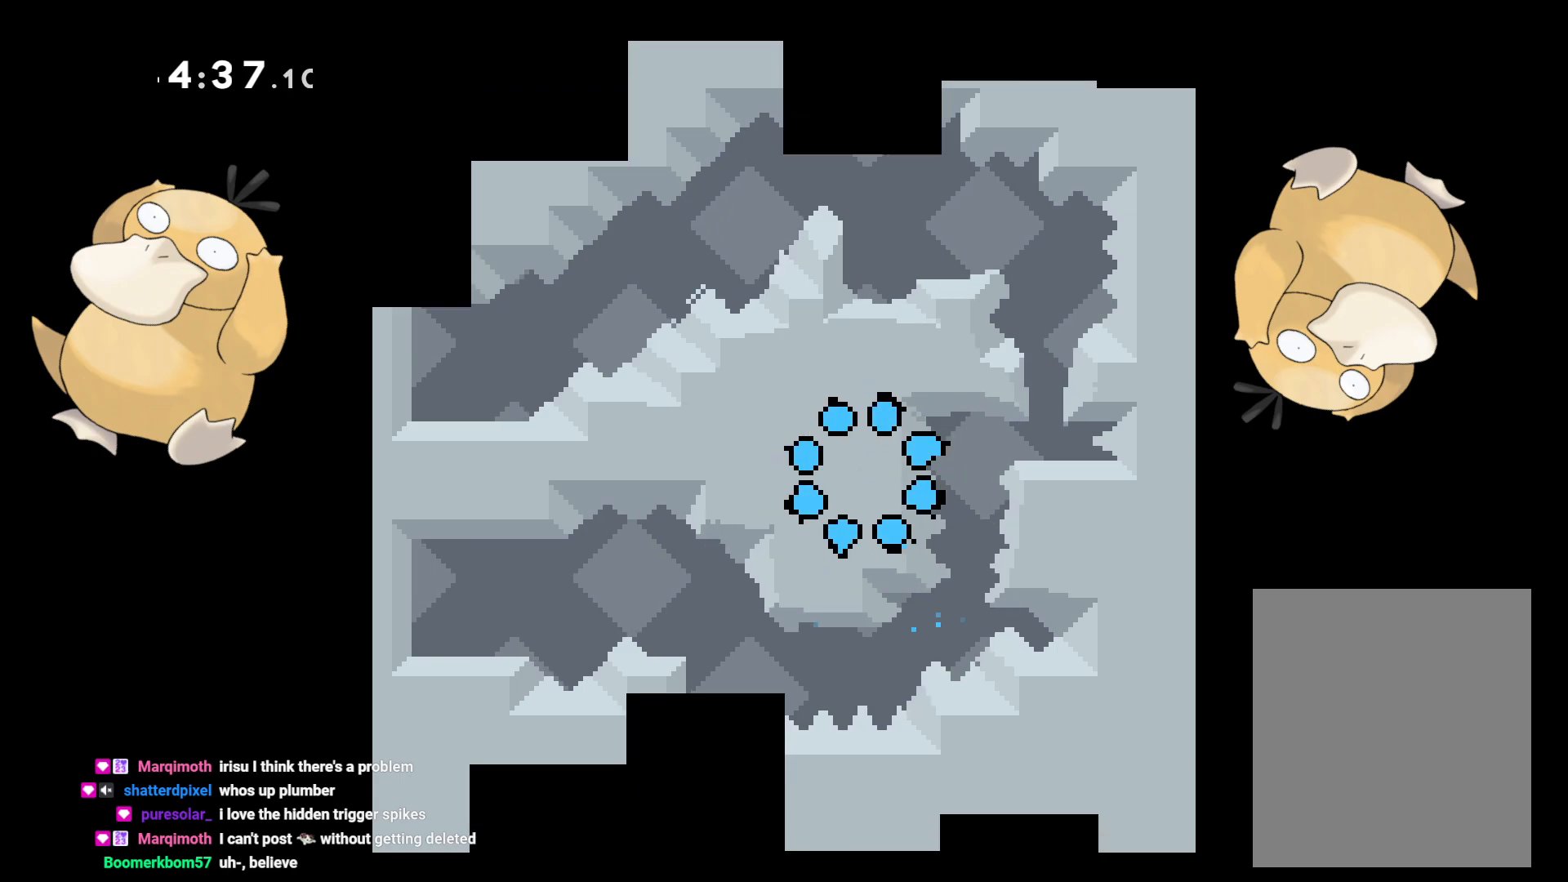
{"buttons": [], "left_stick": "center", "right_stick": "center", "events": []}
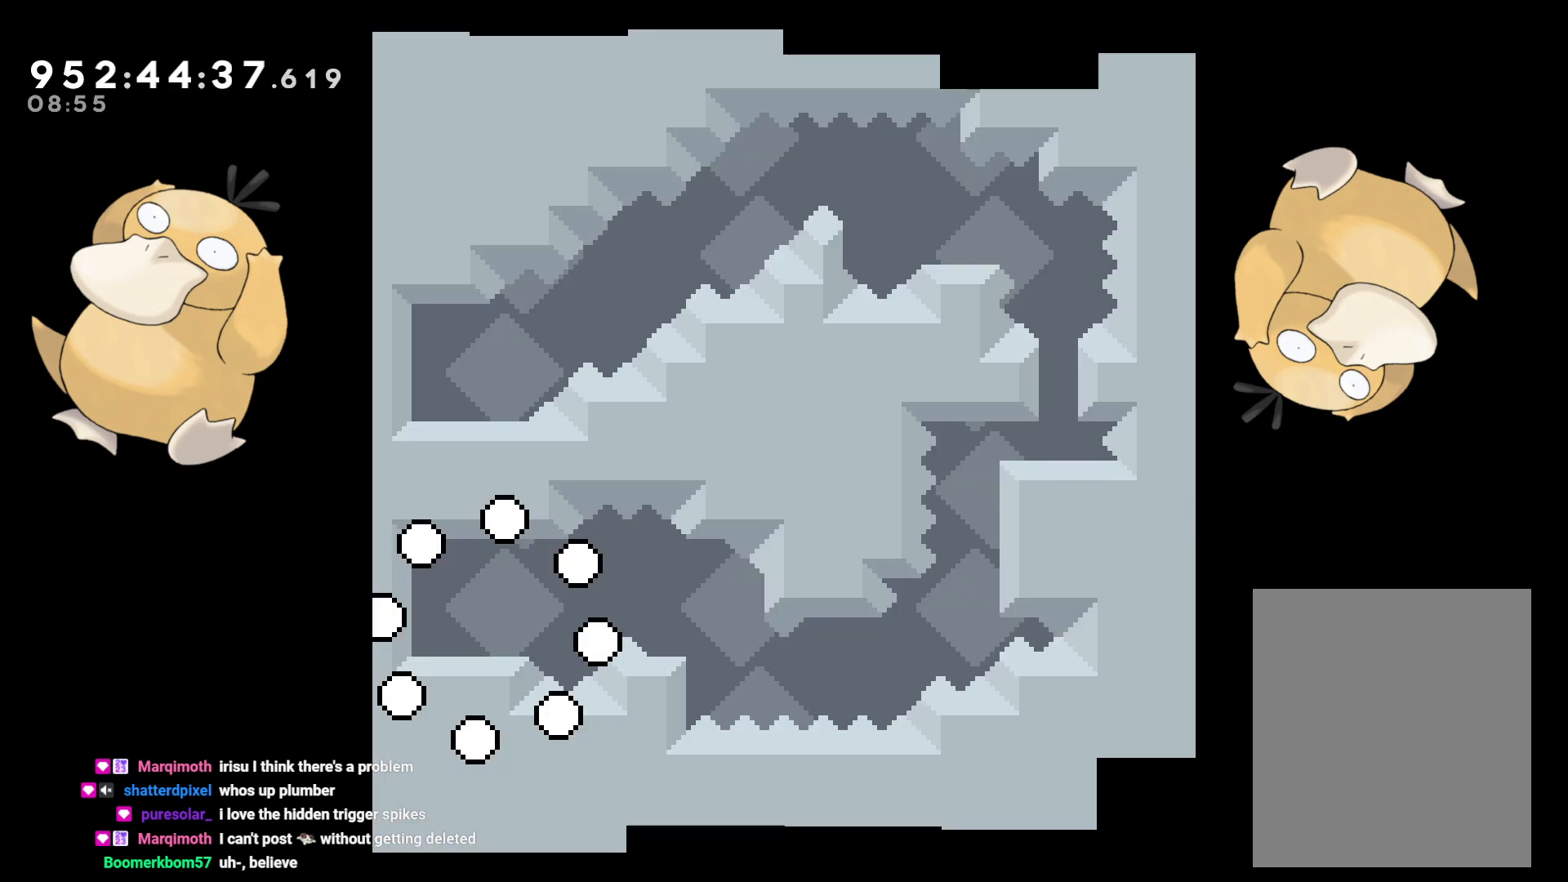
{"buttons": [], "left_stick": "center", "right_stick": "center", "events": []}
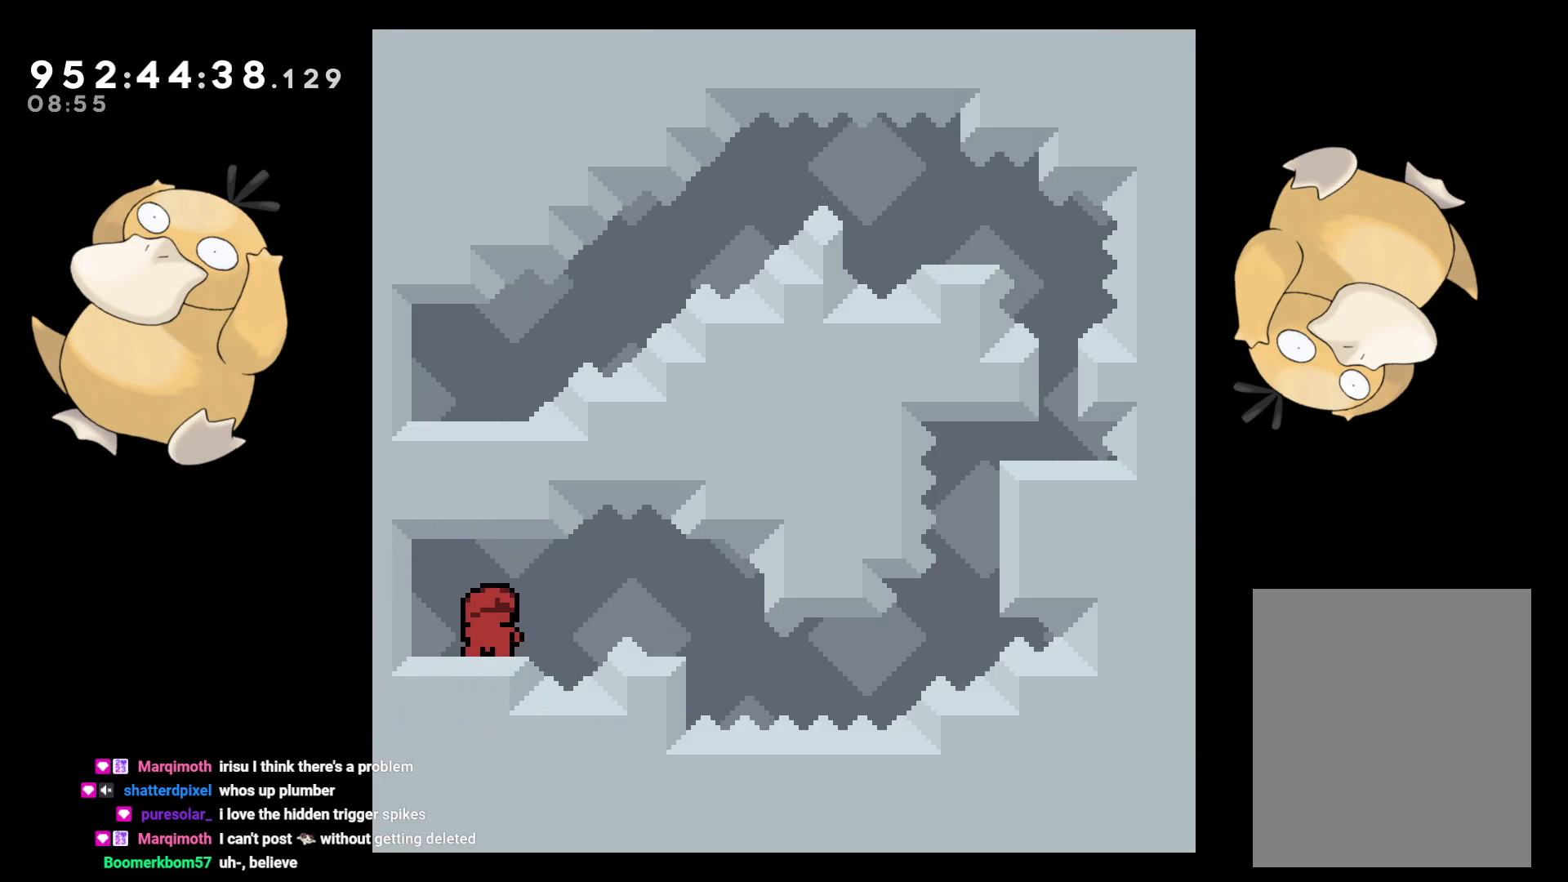
{"buttons": ["DPAD_RIGHT"], "left_stick": "center", "right_stick": "center", "events": [[250, "DPAD_DOWN", "down"], [250, "DPAD_LEFT", "down"], [267, "Y", "down"], [350, "Y", "up"], [383, "DPAD_LEFT", "up"], [417, "DPAD_DOWN", "up"], [417, "DPAD_RIGHT", "down"], [433, "B", "down"], [500, "B", "up"]]}
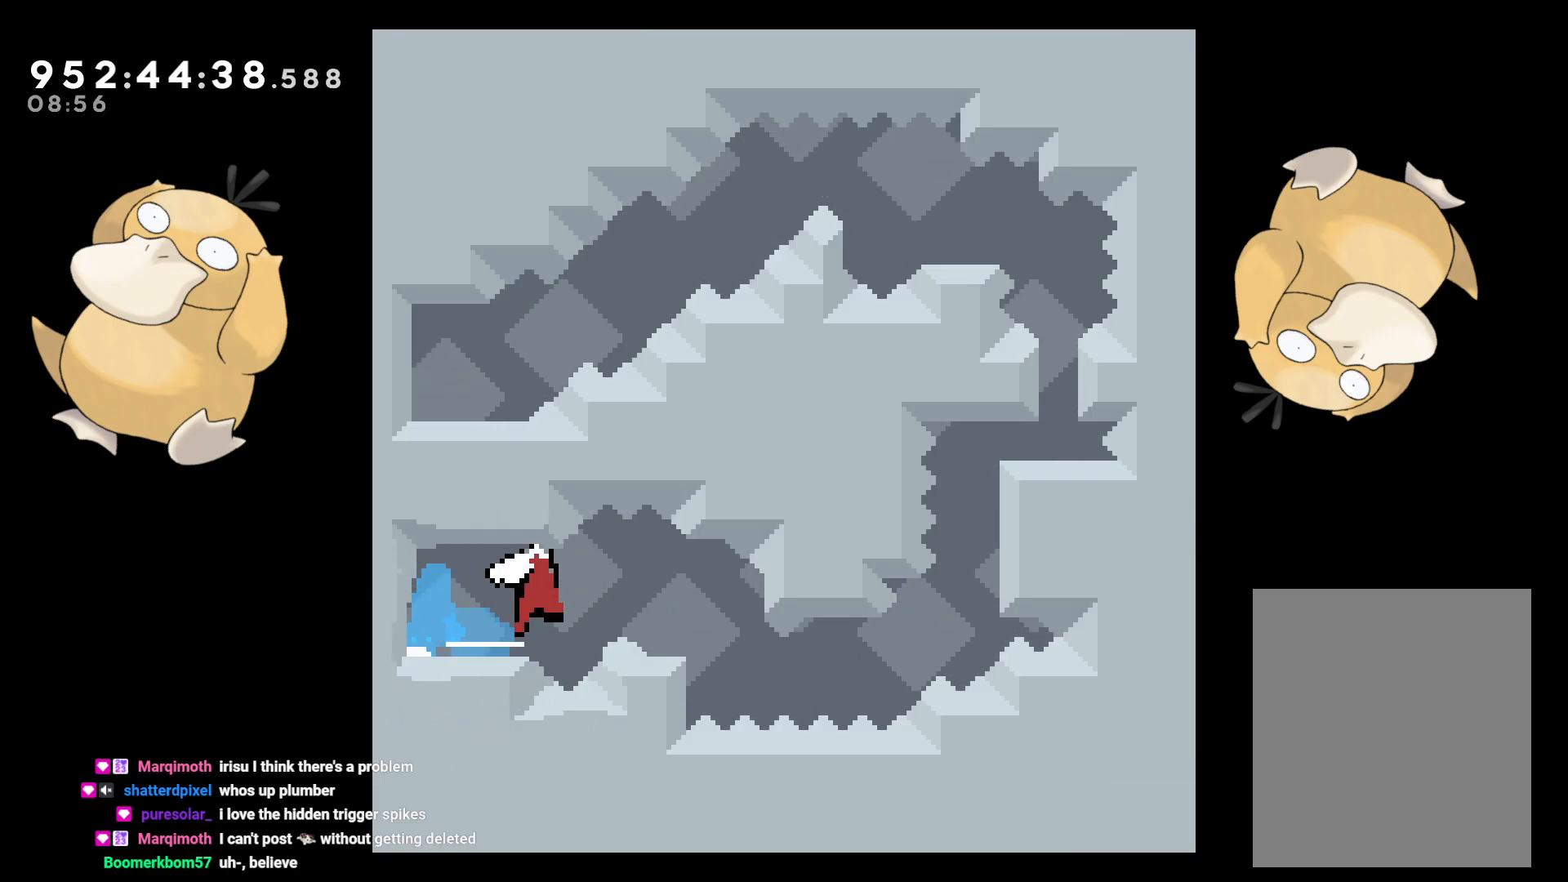
{"buttons": ["B", "L2", "DPAD_UP", "DPAD_RIGHT"], "left_stick": "center", "right_stick": "center", "events": [[250, "R1", "down"], [267, "DPAD_UP", "down"], [267, "L2", "down"], [383, "R1", "up"], [483, "B", "down"]]}
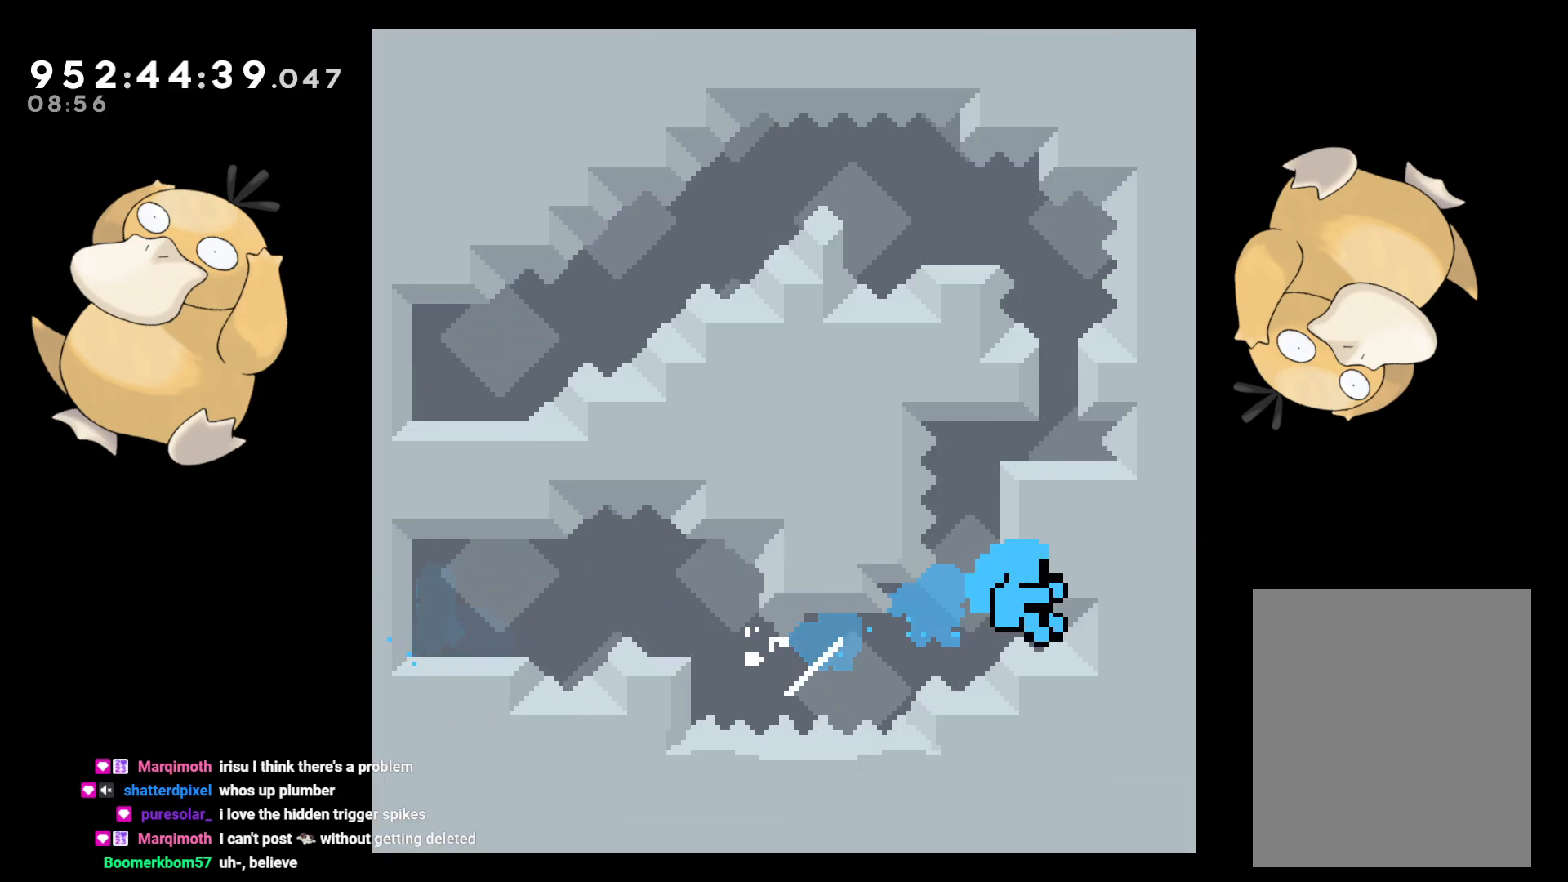
{"buttons": [], "left_stick": "center", "right_stick": "center", "events": [[83, "B", "up"], [167, "B", "down"], [200, "DPAD_UP", "up"], [233, "DPAD_UP", "down"], [283, "B", "up"], [350, "DPAD_UP", "up"], [367, "A", "down"], [367, "DPAD_RIGHT", "up"], [417, "L2", "up"], [467, "A", "up"]]}
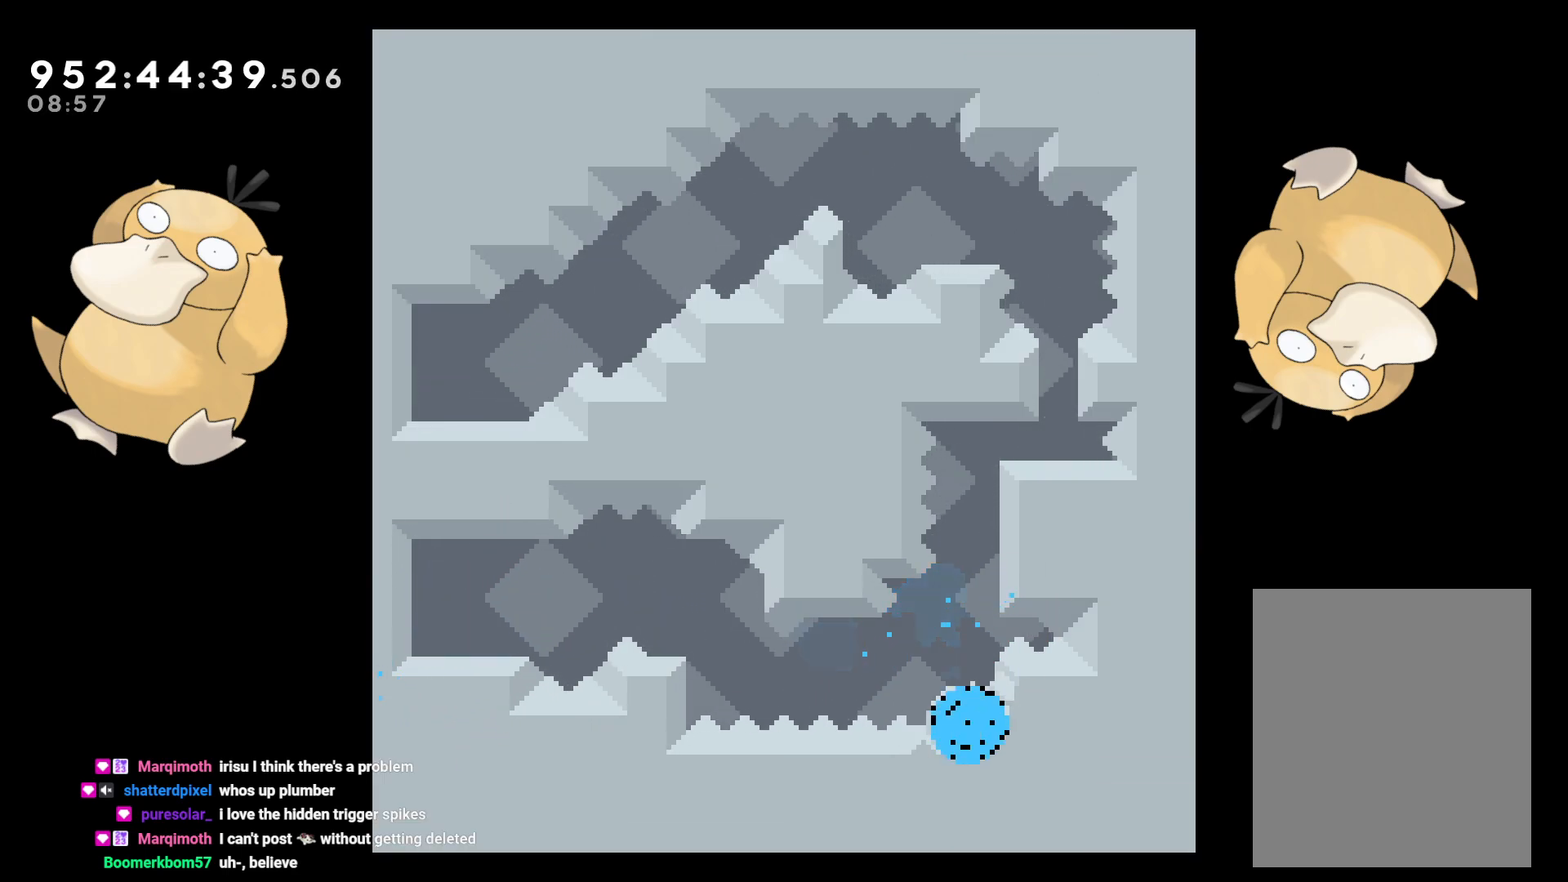
{"buttons": [], "left_stick": "center", "right_stick": "center", "events": [[33, "A", "down"], [150, "A", "up"]]}
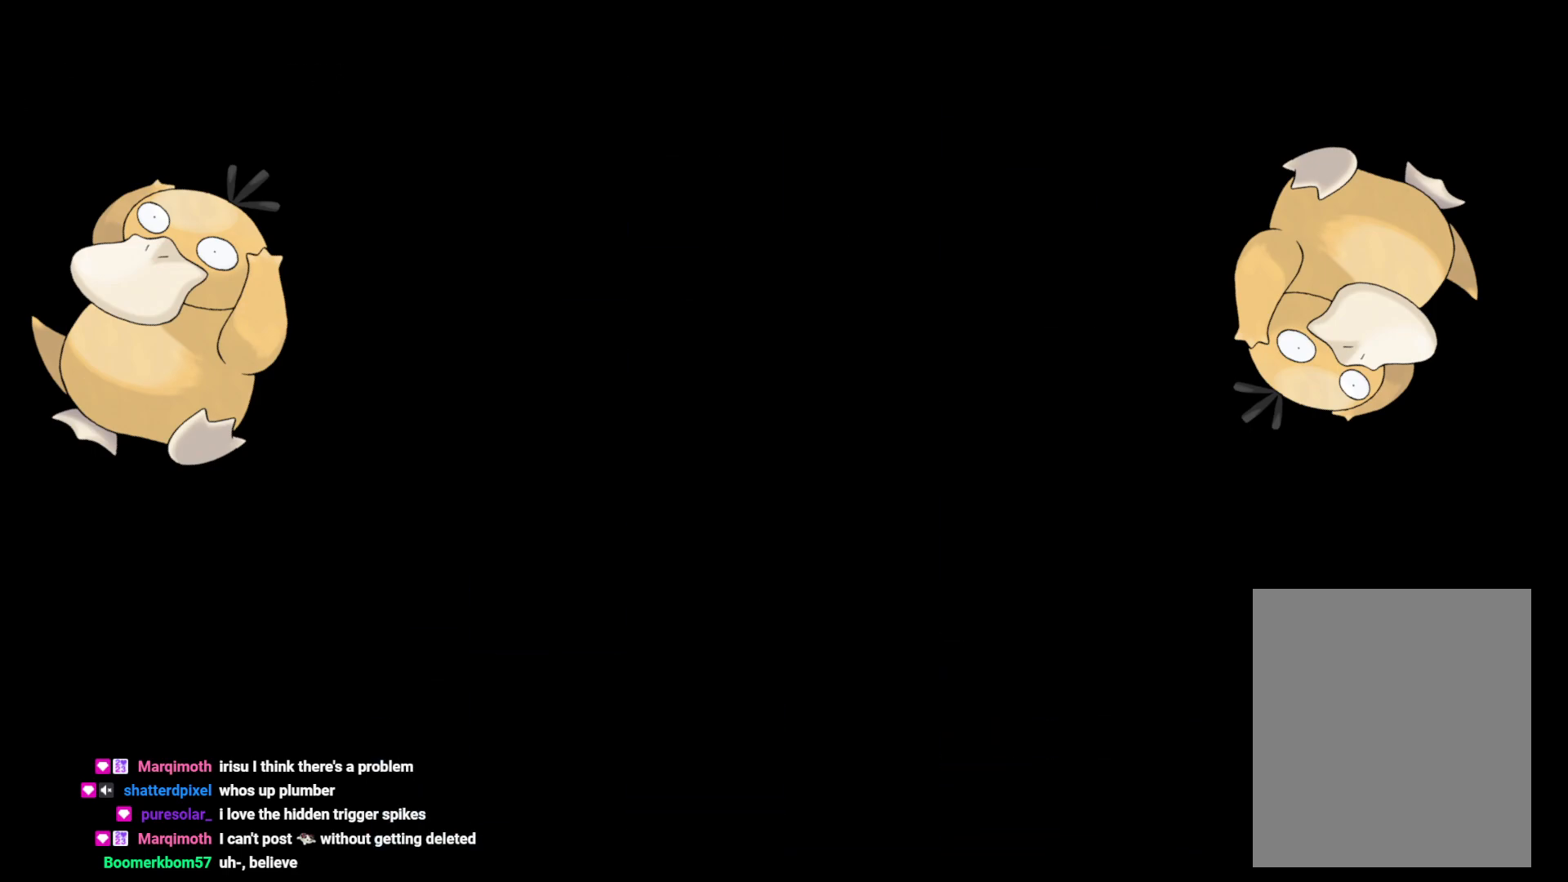
{"buttons": [], "left_stick": "center", "right_stick": "center", "events": []}
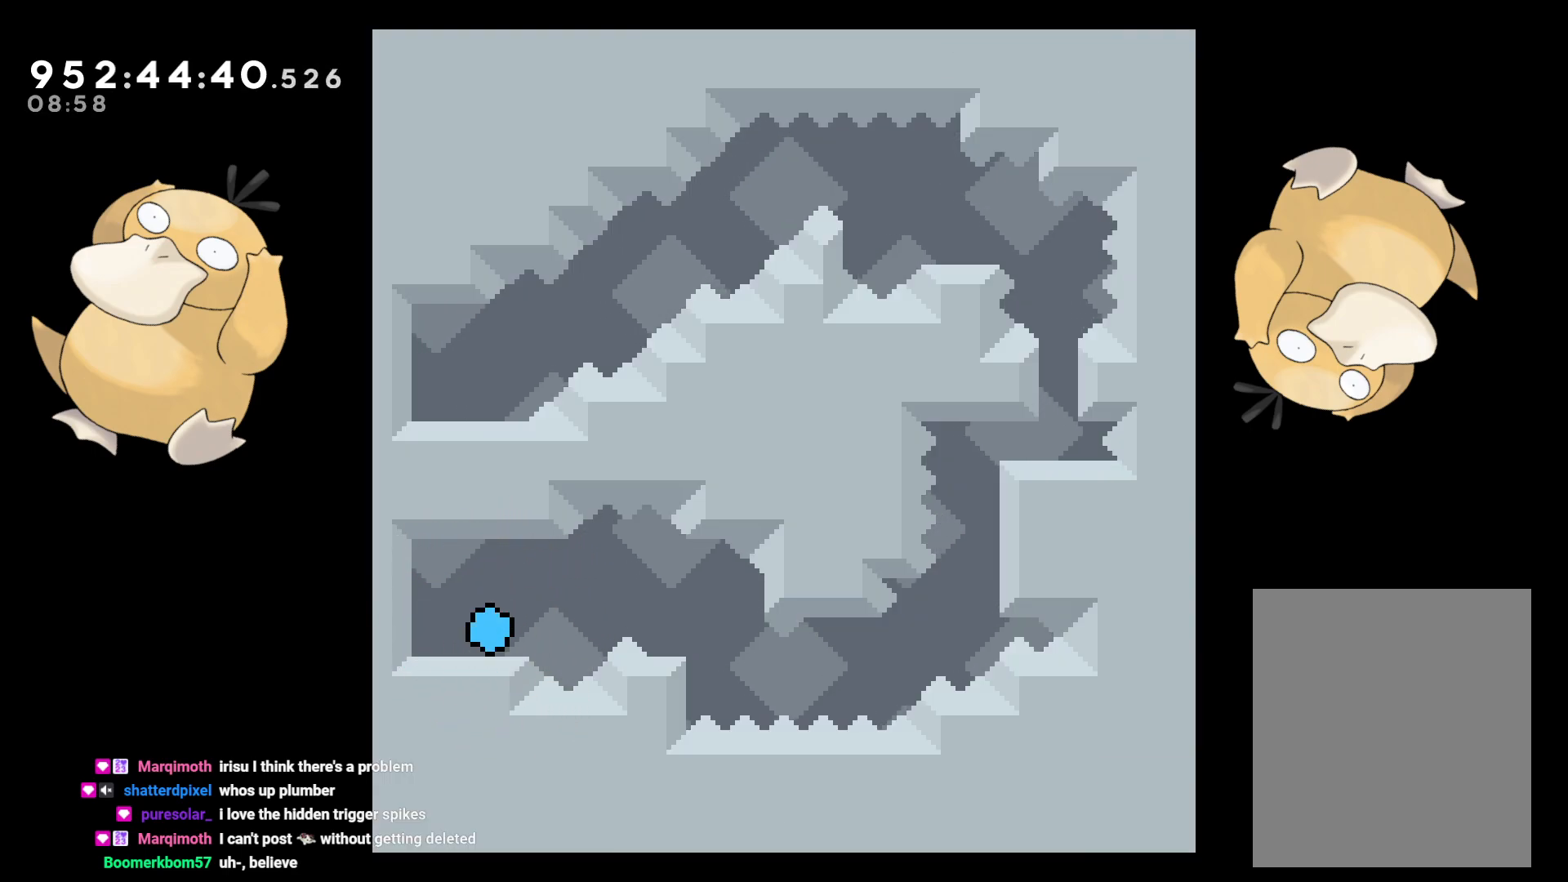
{"buttons": ["DPAD_RIGHT"], "left_stick": "center", "right_stick": "center", "events": [[83, "DPAD_DOWN", "down"], [83, "DPAD_LEFT", "down"], [83, "Y", "down"], [183, "Y", "up"], [233, "DPAD_LEFT", "up"], [250, "B", "down"], [250, "DPAD_DOWN", "up"], [250, "DPAD_RIGHT", "down"], [317, "B", "up"]]}
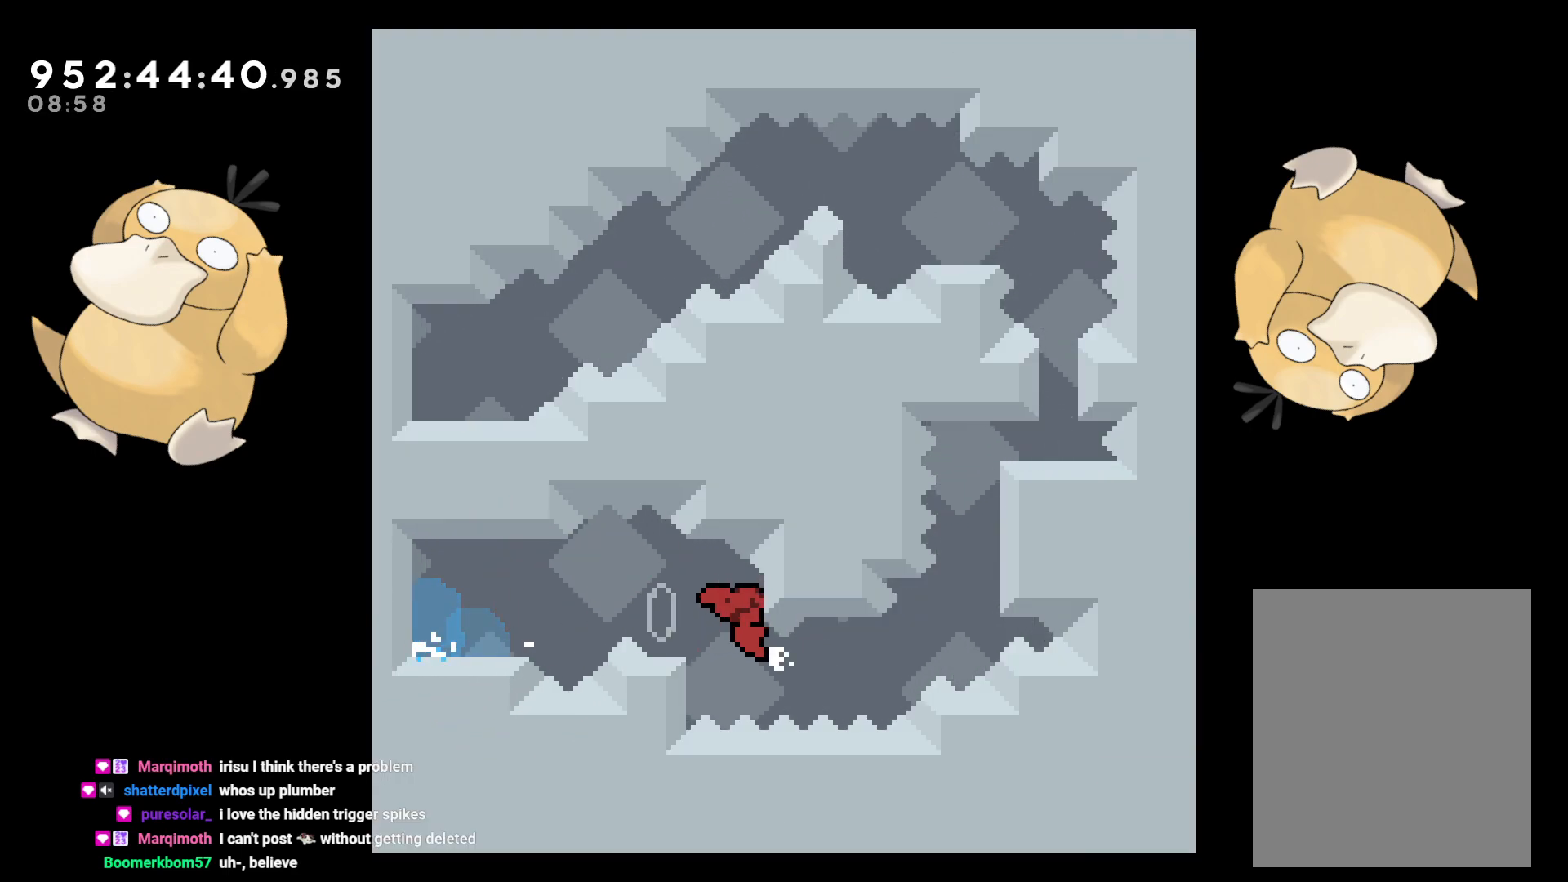
{"buttons": ["B", "L2", "DPAD_UP", "DPAD_RIGHT"], "left_stick": "center", "right_stick": "center", "events": [[83, "DPAD_UP", "down"], [100, "R1", "down"], [233, "L2", "down"], [233, "R1", "up"], [333, "B", "down"], [433, "B", "up"], [500, "B", "down"]]}
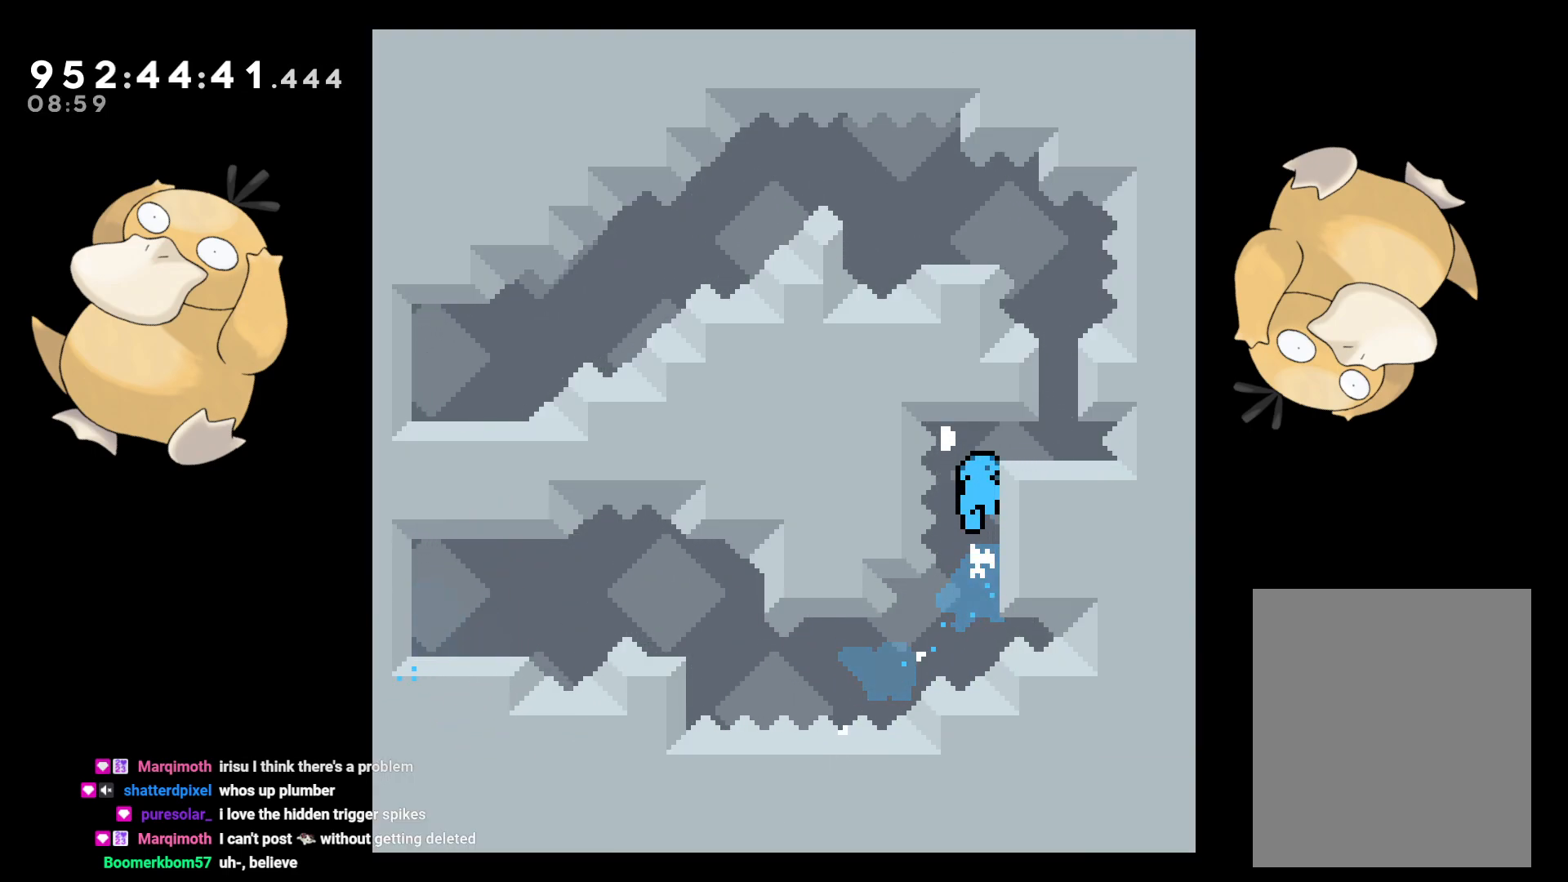
{"buttons": ["L2"], "left_stick": "center", "right_stick": "center", "events": [[33, "DPAD_UP", "up"], [150, "B", "up"], [383, "DPAD_RIGHT", "up"]]}
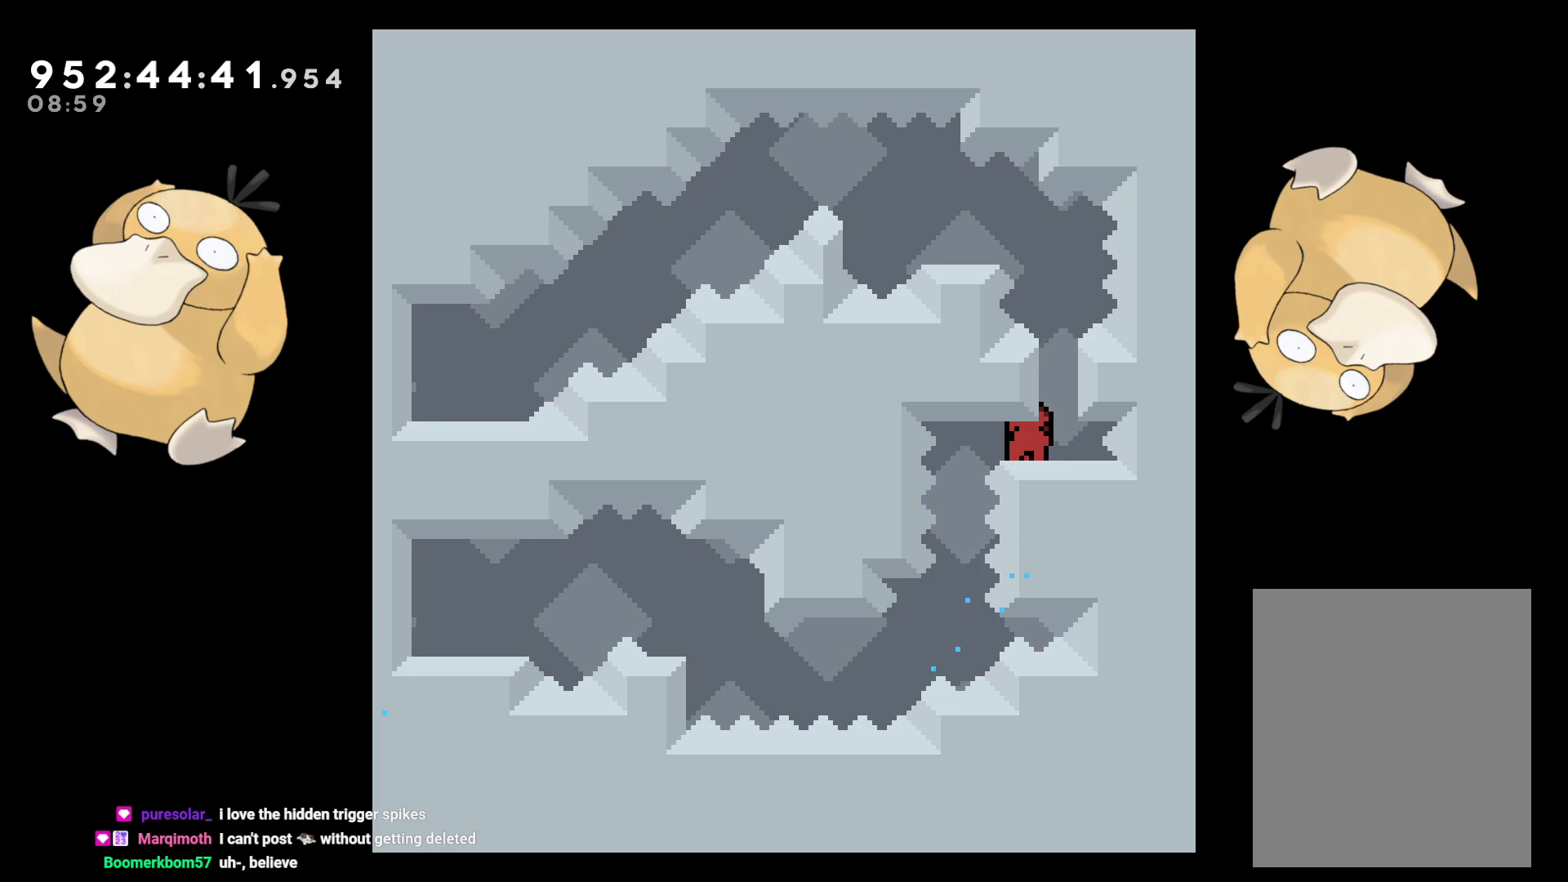
{"buttons": [], "left_stick": "center", "right_stick": "center", "events": [[67, "L2", "up"], [300, "DPAD_RIGHT", "down"], [400, "DPAD_RIGHT", "up"]]}
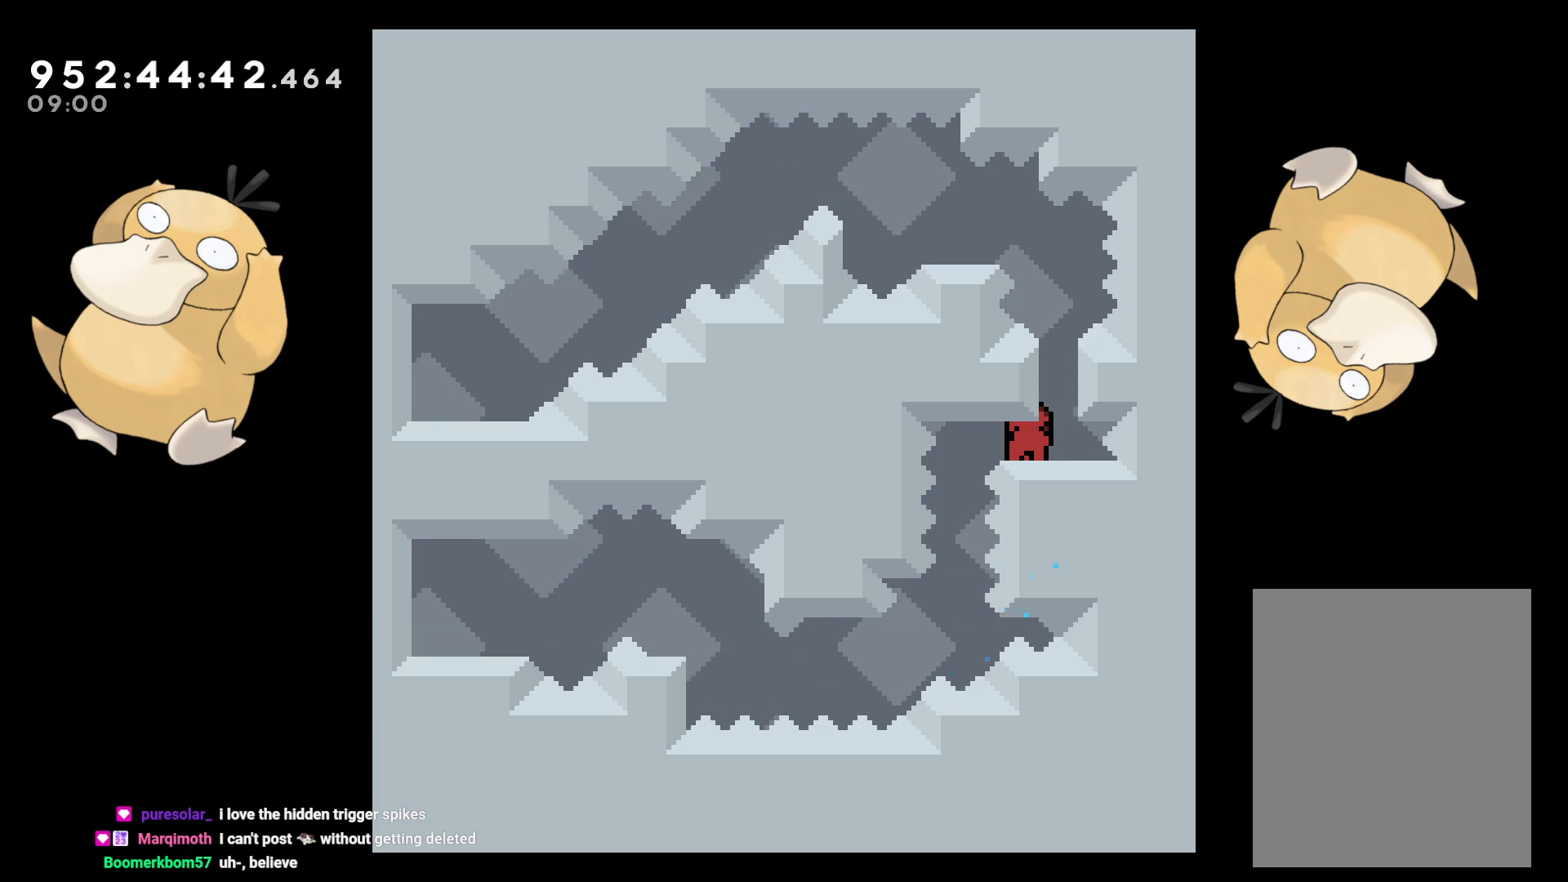
{"buttons": [], "left_stick": "center", "right_stick": "center", "events": [[67, "B", "down"], [117, "DPAD_RIGHT", "down"], [133, "B", "up"], [183, "DPAD_RIGHT", "up"], [417, "B", "down"], [500, "B", "up"]]}
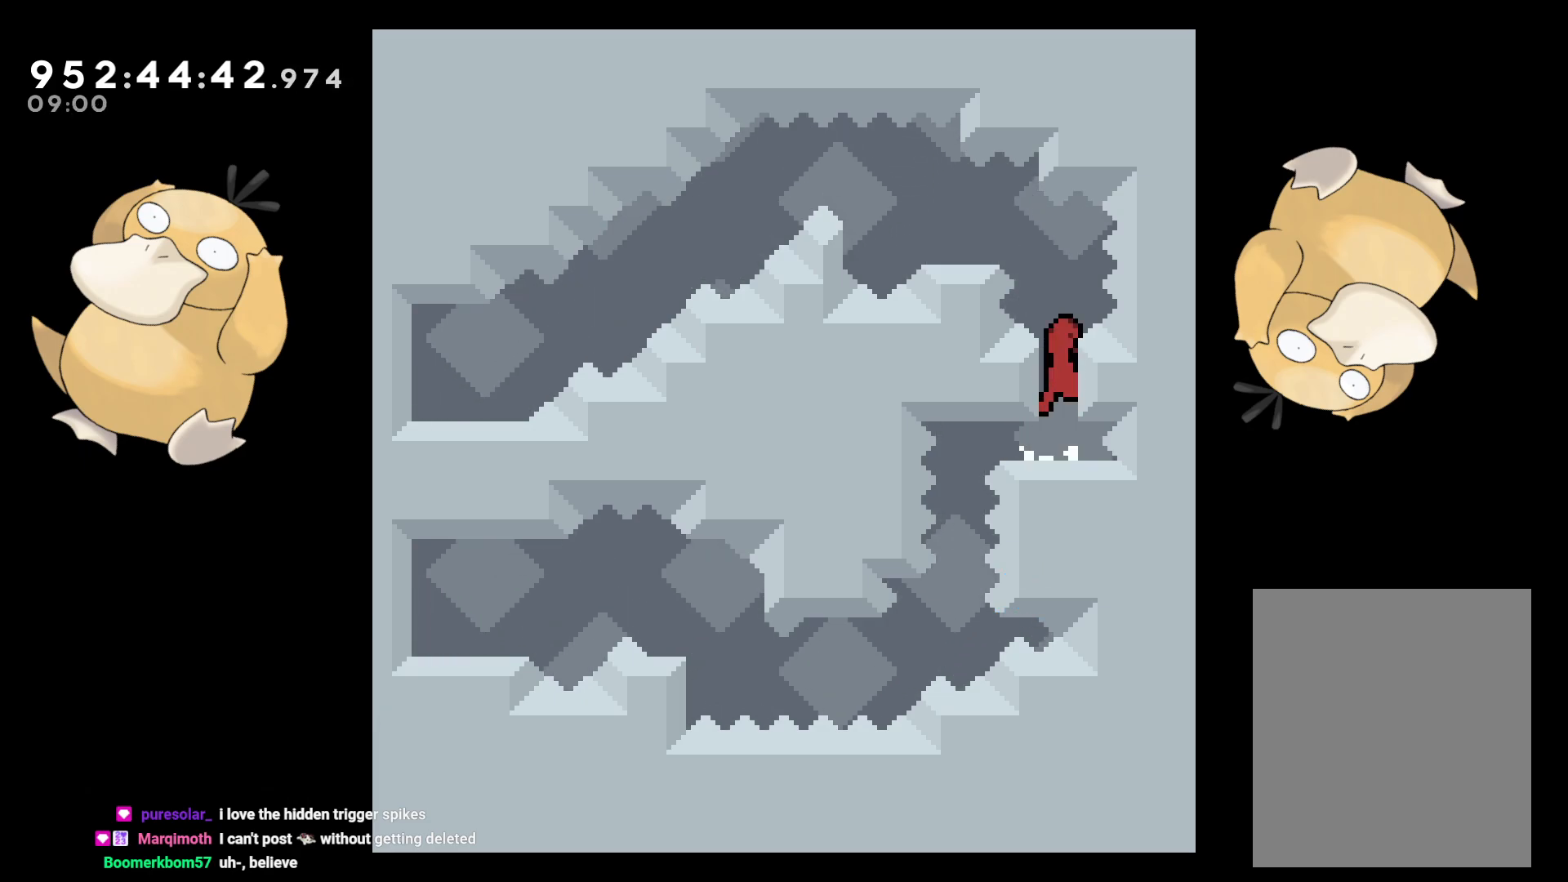
{"buttons": [], "left_stick": "center", "right_stick": "center", "events": [[433, "B", "down"], [483, "B", "up"]]}
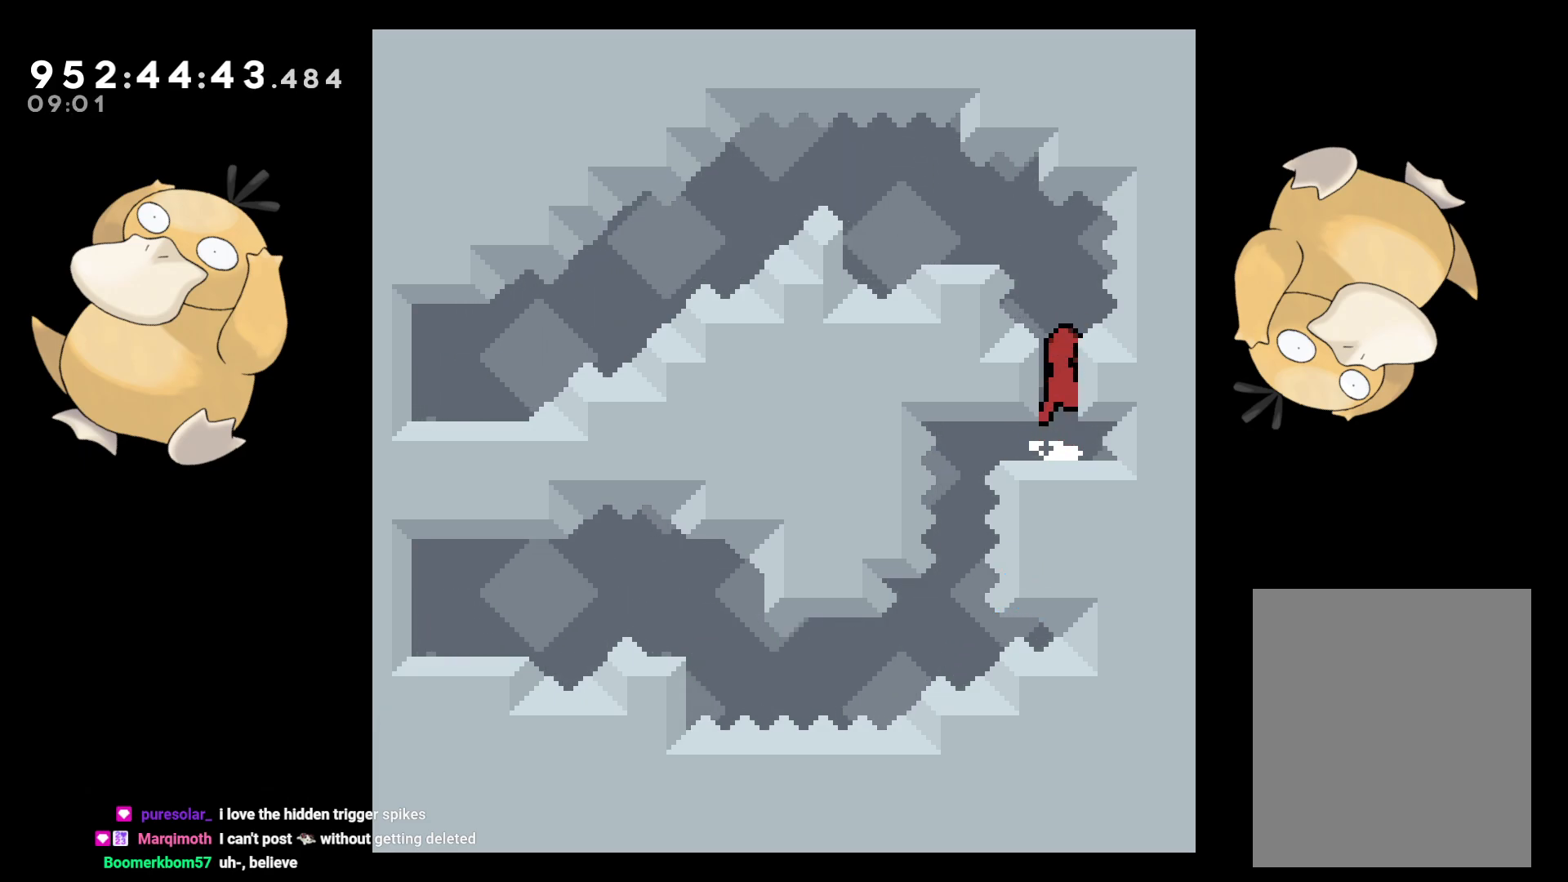
{"buttons": ["L2"], "left_stick": "center", "right_stick": "center", "events": [[67, "DPAD_LEFT", "down"], [83, "L2", "down"], [150, "DPAD_UP", "down"], [233, "DPAD_LEFT", "up"], [467, "DPAD_UP", "up"]]}
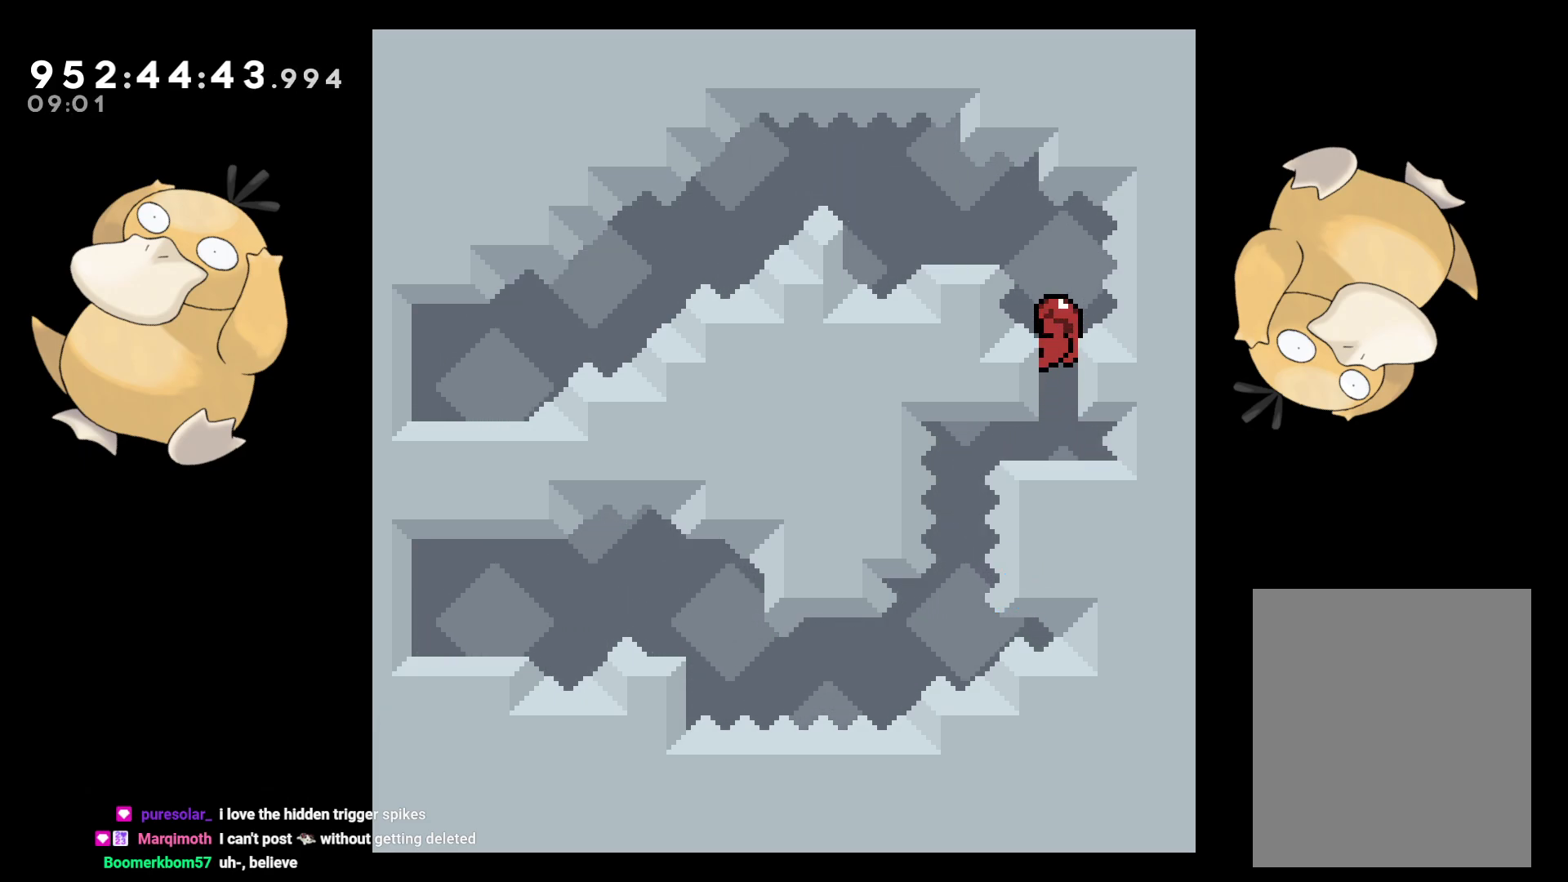
{"buttons": ["B", "L2"], "left_stick": "center", "right_stick": "center", "events": [[467, "B", "down"]]}
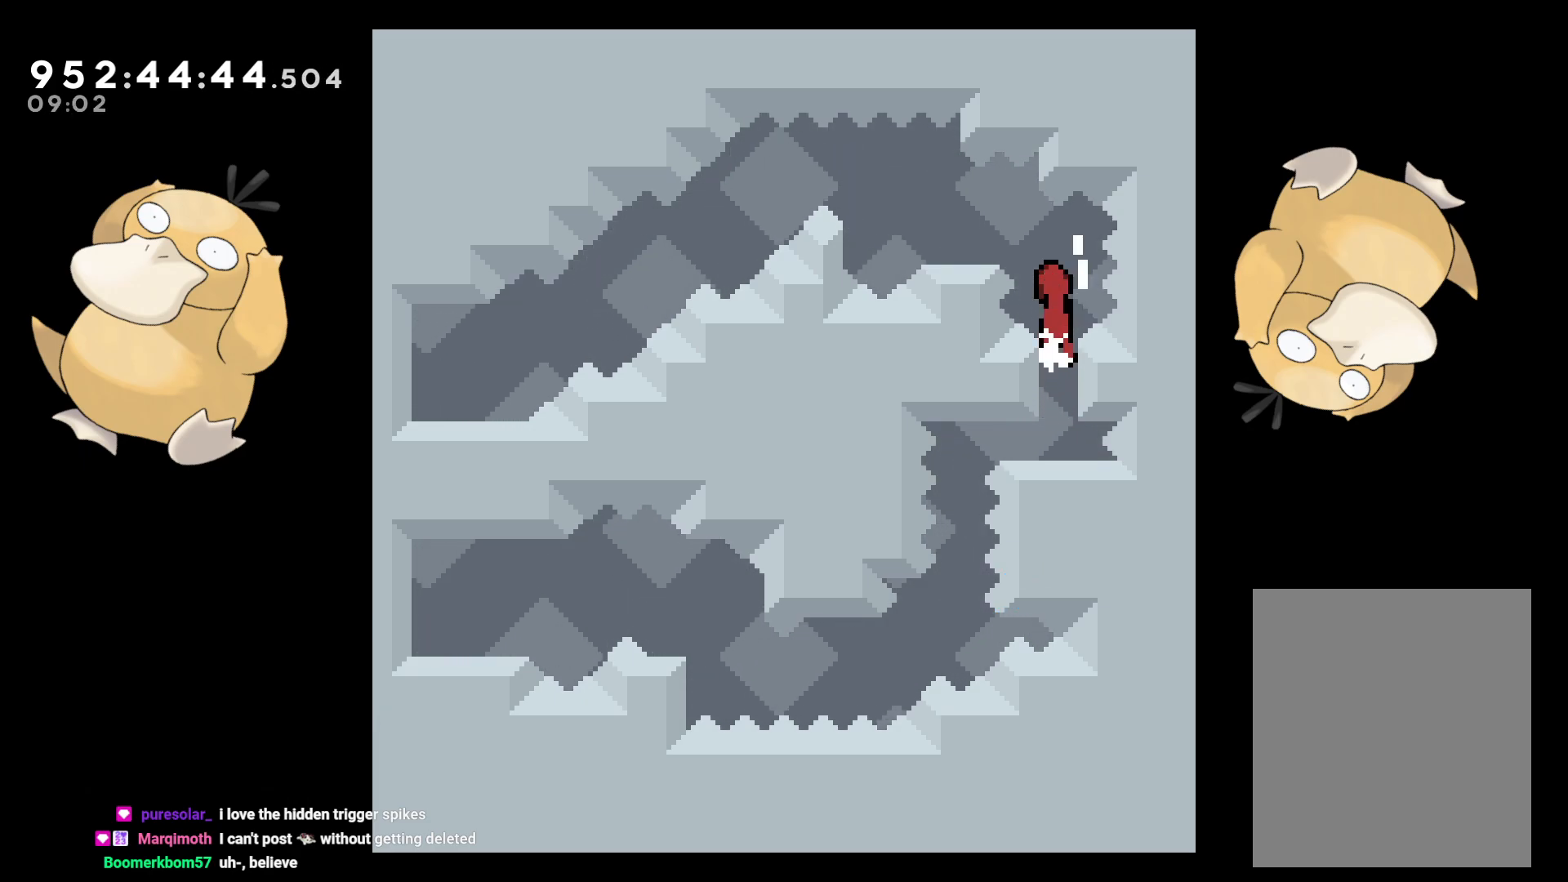
{"buttons": ["B", "Y", "L2", "DPAD_DOWN", "DPAD_LEFT"], "left_stick": "center", "right_stick": "center", "events": [[183, "B", "up"], [183, "DPAD_LEFT", "down"], [183, "Y", "down"], [283, "Y", "up"], [333, "B", "down"], [417, "DPAD_DOWN", "down"], [500, "Y", "down"]]}
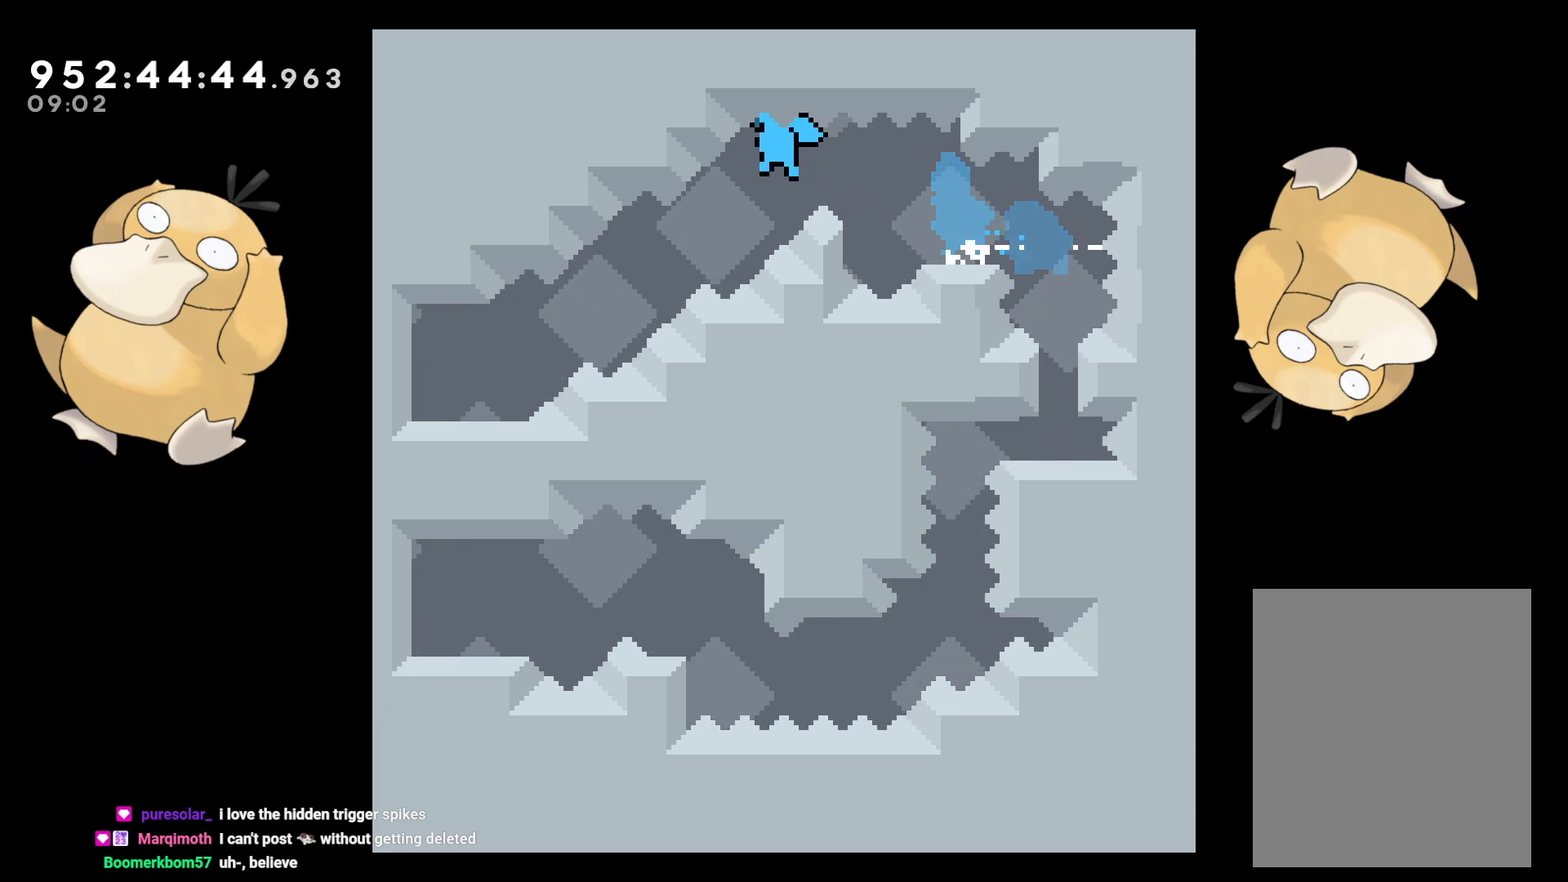
{"buttons": ["A"], "left_stick": "center", "right_stick": "center", "events": [[17, "right_stick", "left"], [67, "right_stick", "center"], [83, "B", "up"], [167, "Y", "up"], [317, "DPAD_DOWN", "up"], [383, "DPAD_LEFT", "up"], [383, "L2", "up"], [433, "A", "down"]]}